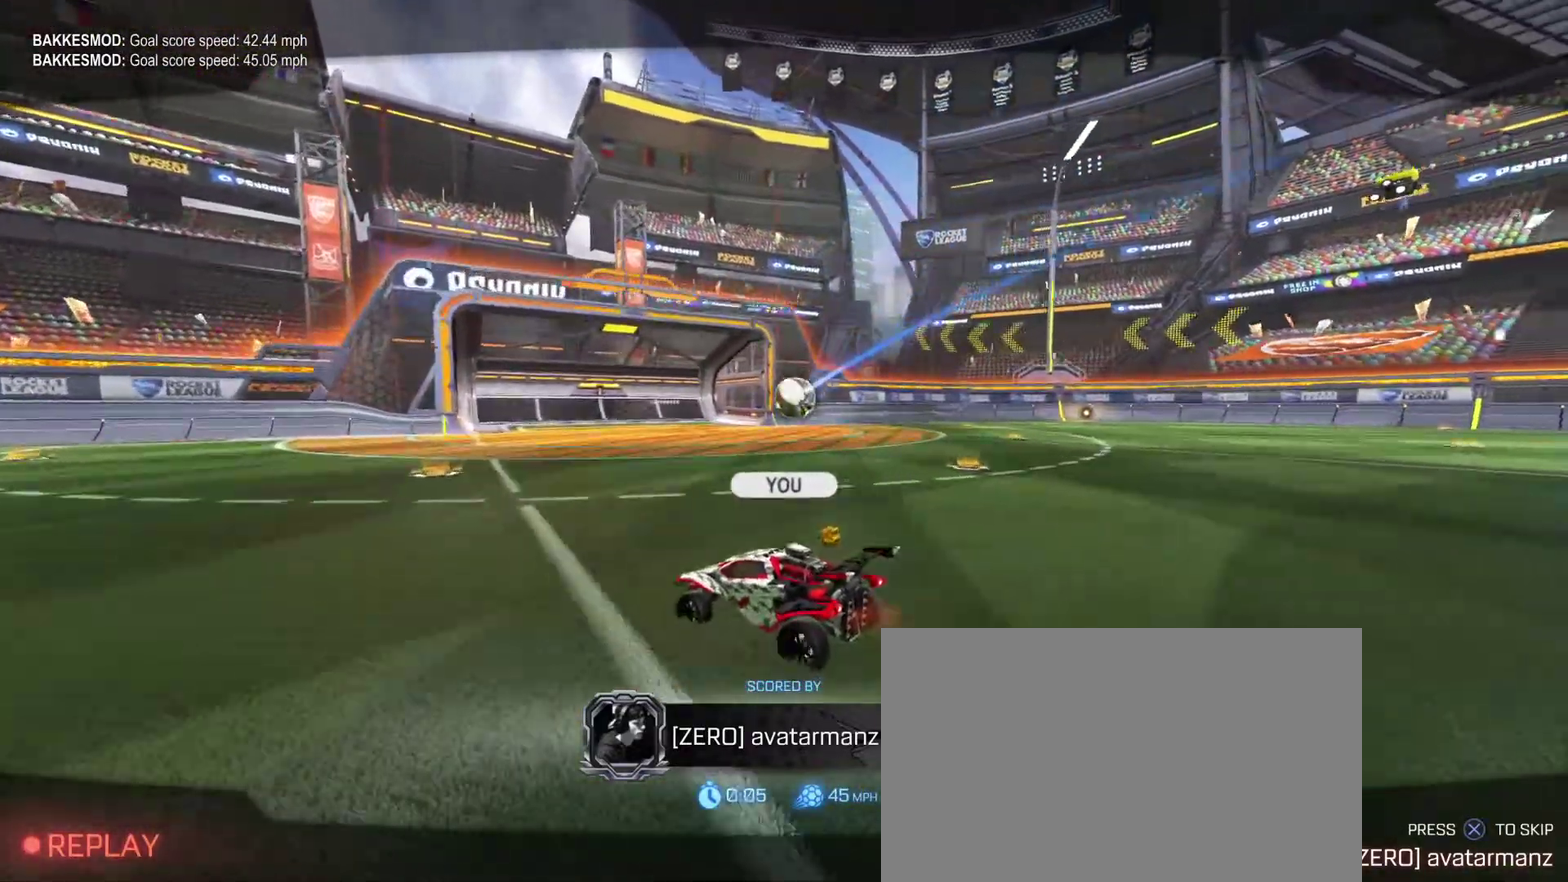
Gameplay with a controller (PlayStation layout); each line is a JSON object with the inputs held at the frame after it (dt_ms = milliseconds from this image to that frame). "events" lists button and stick changes between this image and that frame as [ms after this image, input, new state], when the widget could be followed in between. Not read: L1 R1.
{"dt_ms": 600, "buttons": [], "left_stick": "center", "right_stick": "right", "events": [[100, "right_stick", "down-right"], [150, "right_stick", "right"]]}
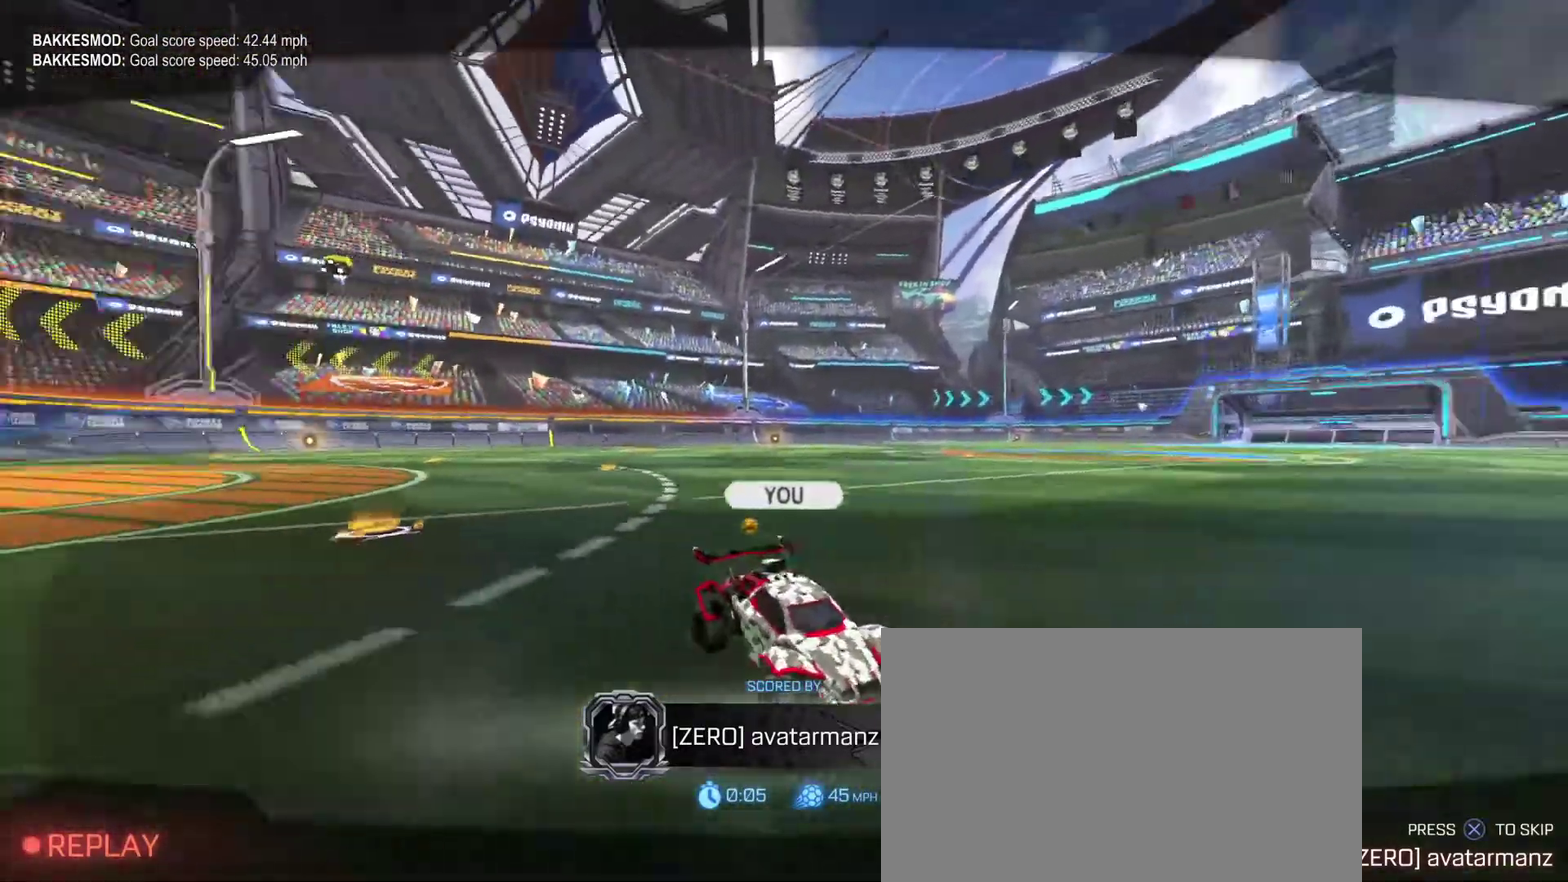
{"dt_ms": 600, "buttons": [], "left_stick": "center", "right_stick": "center", "events": [[33, "right_stick", "center"]]}
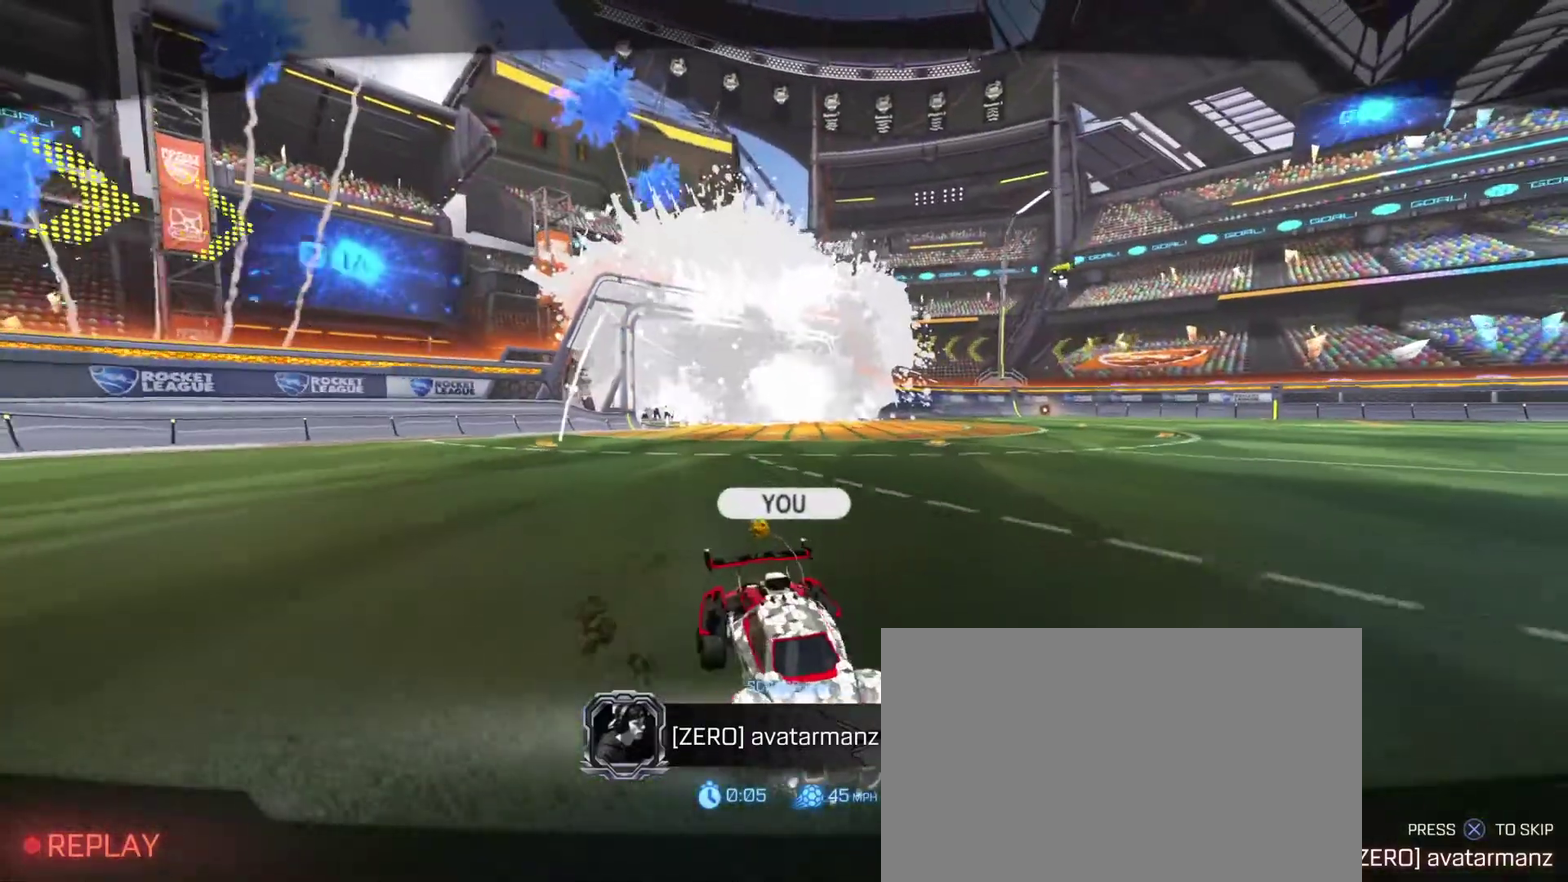
{"dt_ms": 400, "buttons": ["R2"], "left_stick": "center", "right_stick": "center", "events": [[100, "R3", "down"], [200, "R3", "up"], [367, "R2", "down"]]}
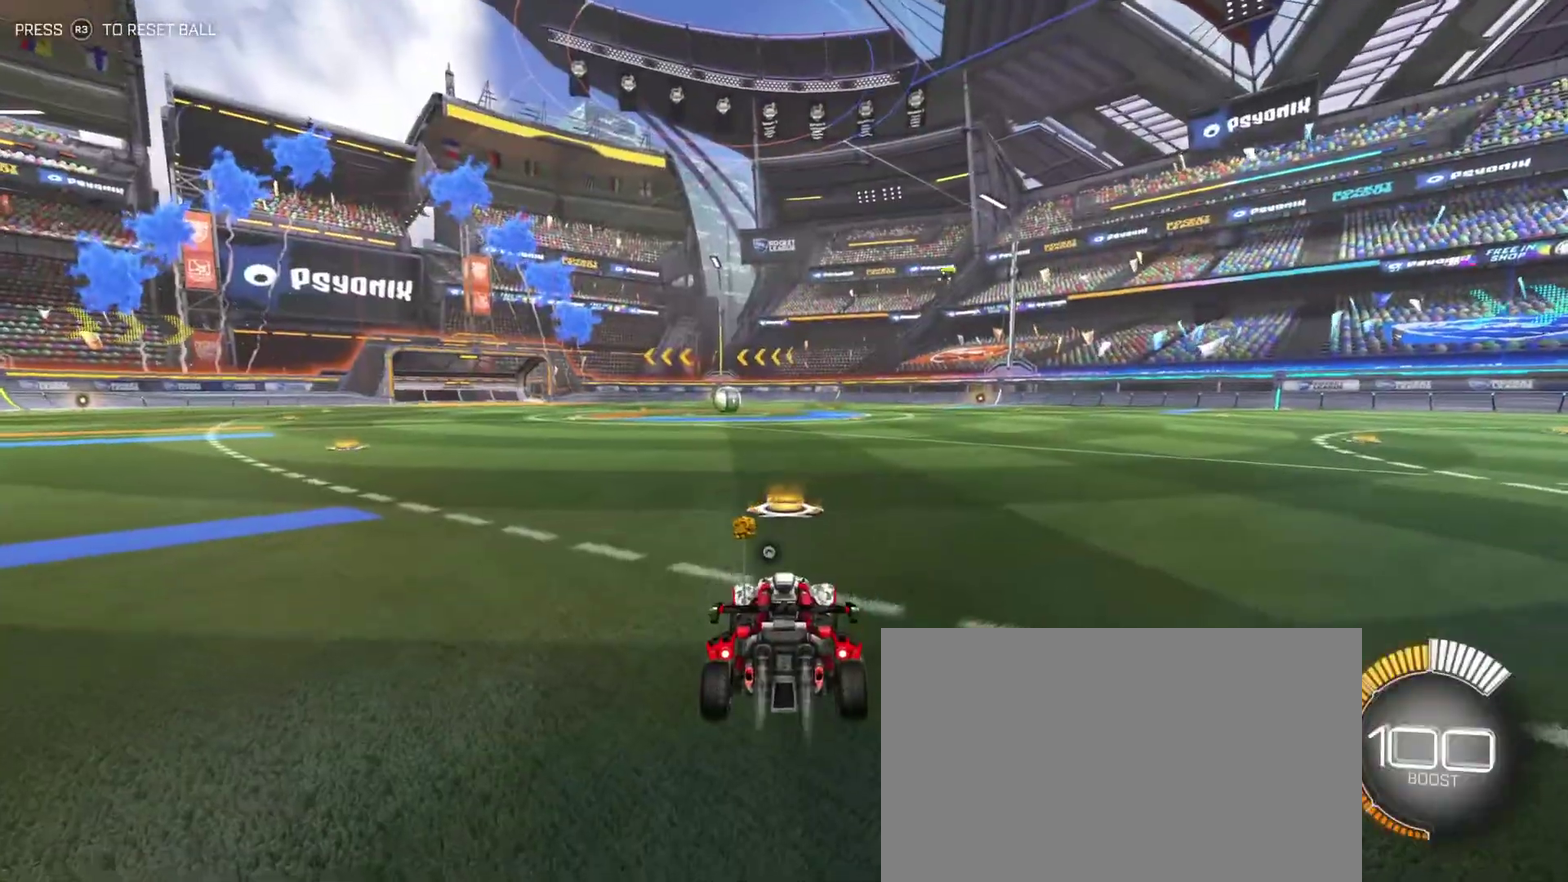
{"dt_ms": 400, "buttons": ["R2"], "left_stick": "center", "right_stick": "center", "events": [[217, "R2", "up"], [400, "R2", "down"]]}
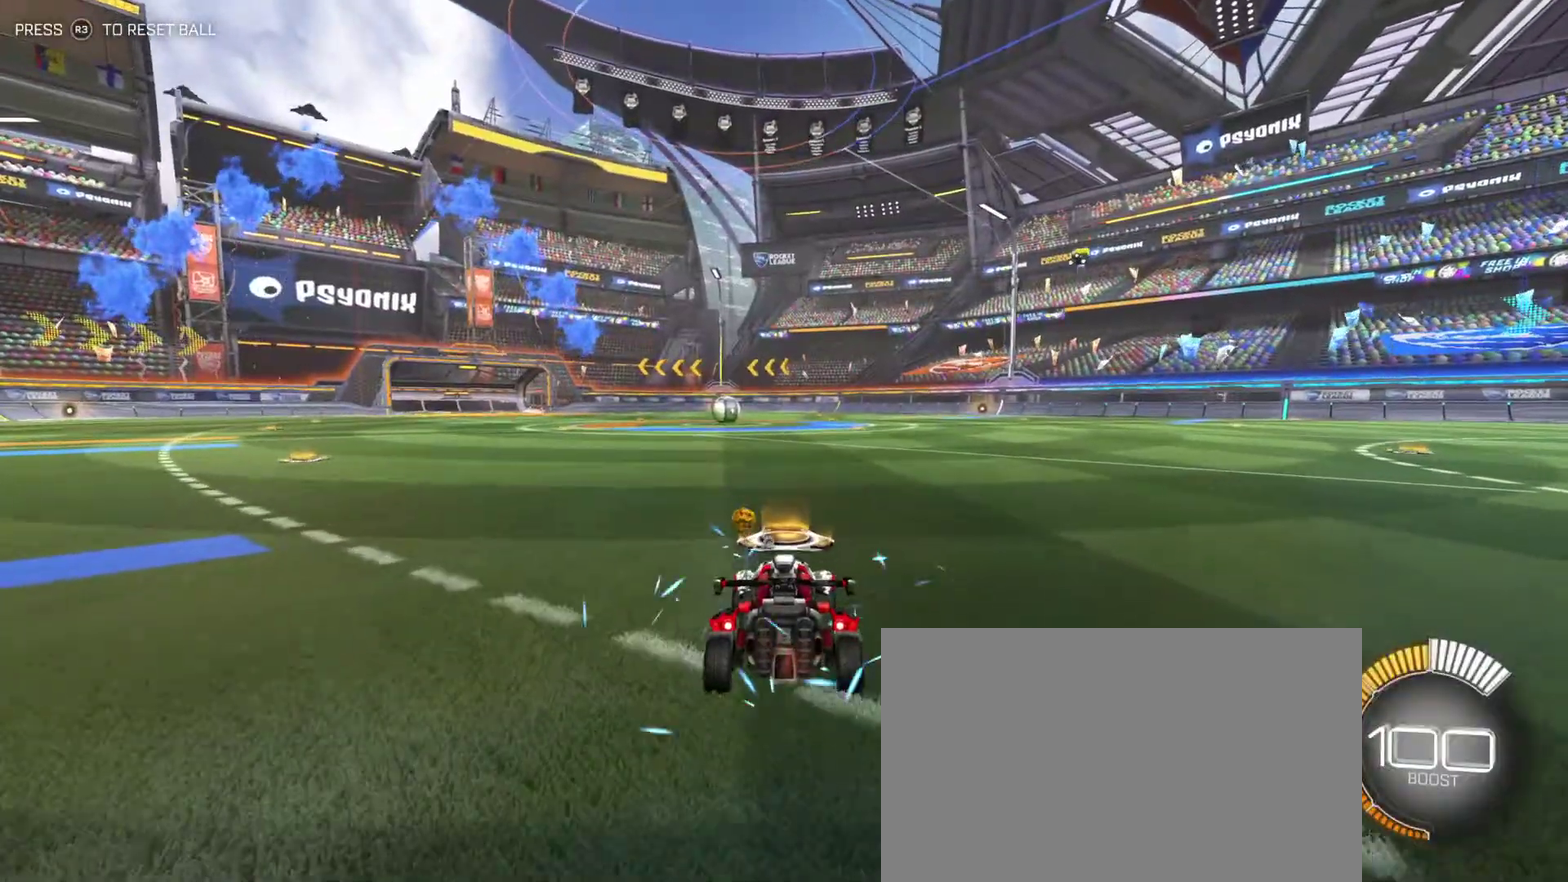
{"dt_ms": 500, "buttons": [], "left_stick": "center", "right_stick": "center", "events": [[200, "left_stick", "left"], [367, "left_stick", "center"], [467, "R2", "up"]]}
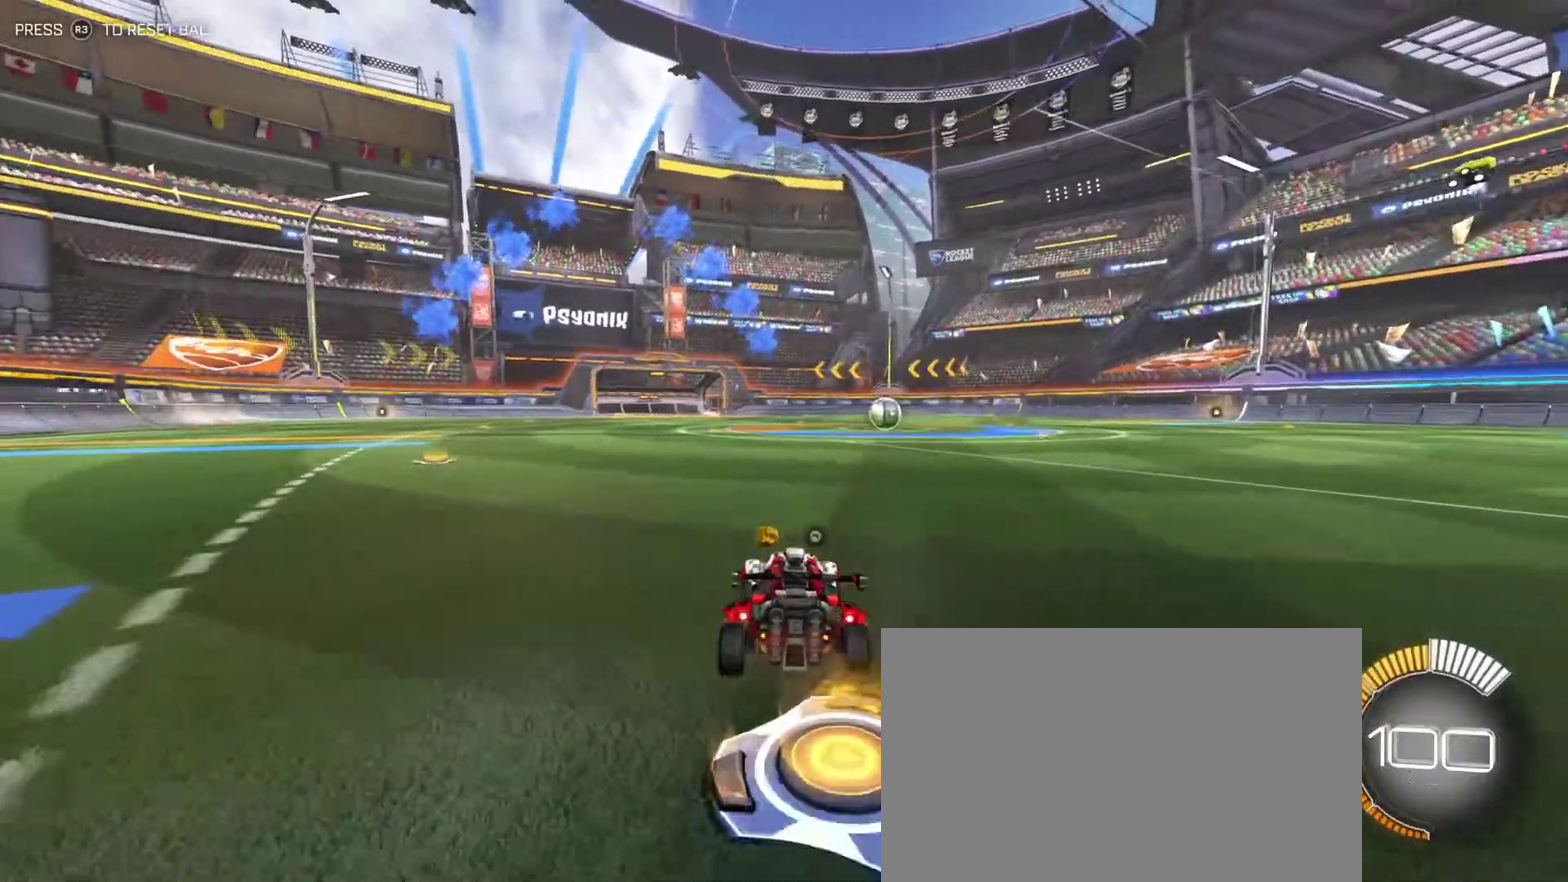
{"dt_ms": 500, "buttons": [], "left_stick": "center", "right_stick": "center", "events": [[17, "DPAD_DOWN", "down"], [100, "DPAD_DOWN", "up"], [383, "R2", "down"], [483, "R2", "up"]]}
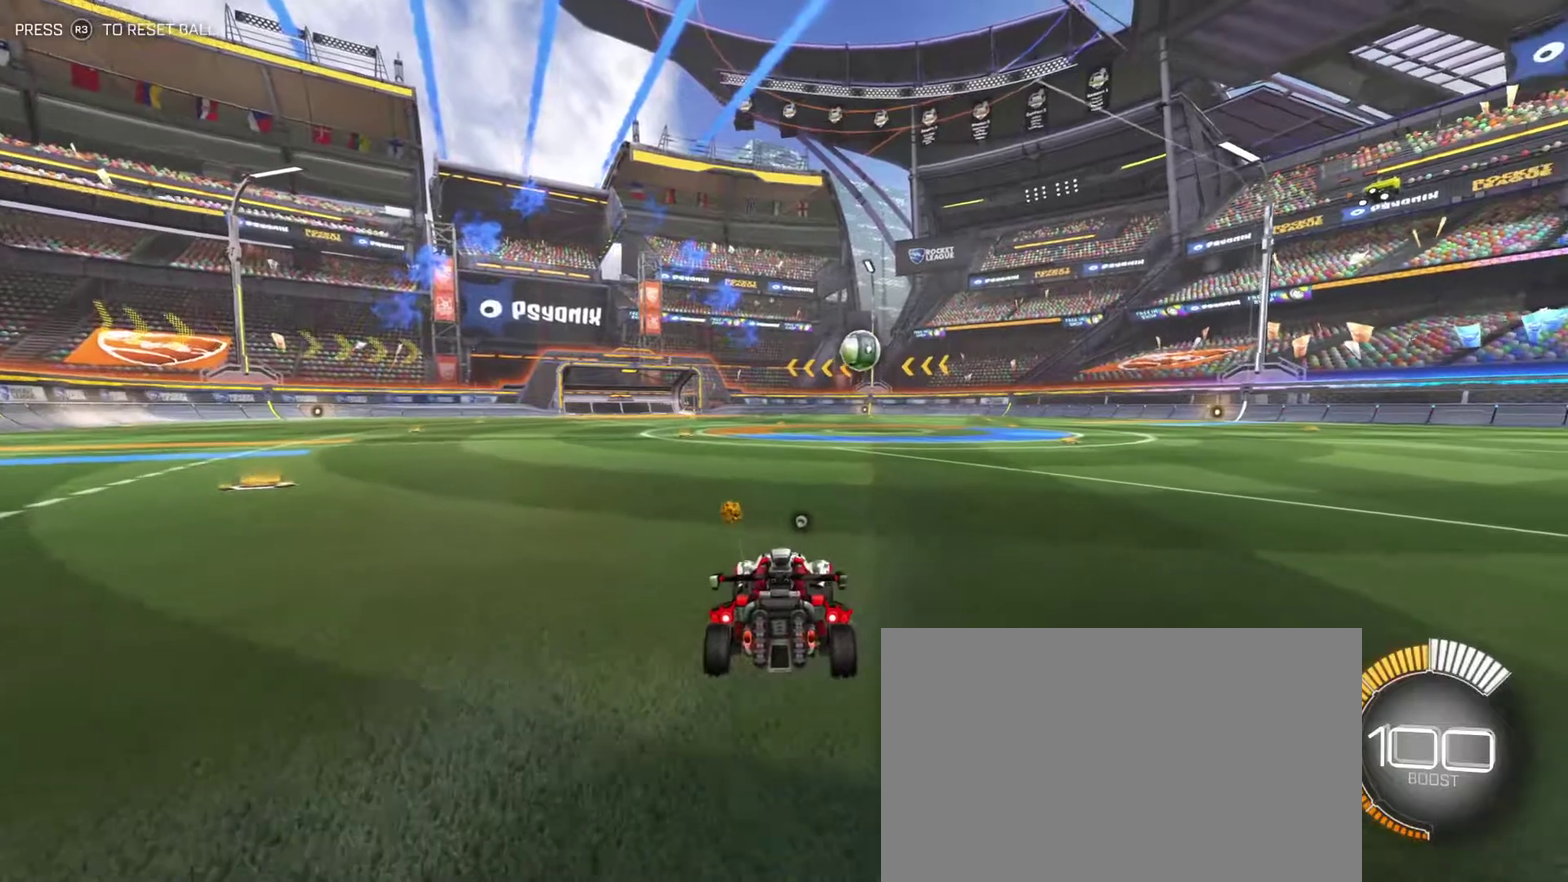
{"dt_ms": 500, "buttons": [], "left_stick": "center", "right_stick": "center", "events": []}
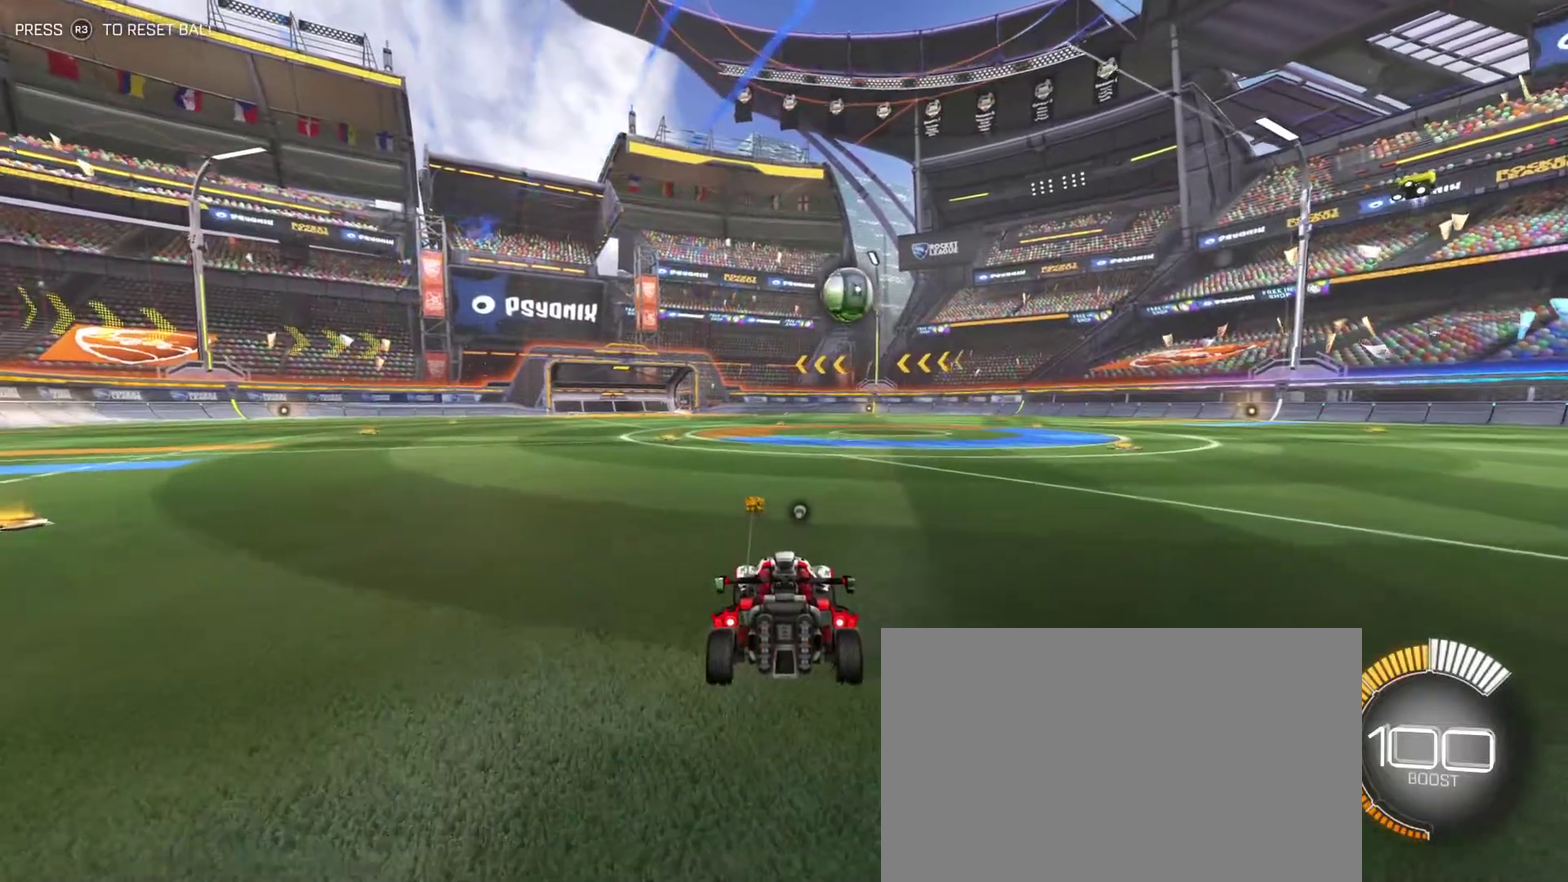
{"dt_ms": 500, "buttons": ["R2"], "left_stick": "center", "right_stick": "center", "events": [[50, "R2", "down"]]}
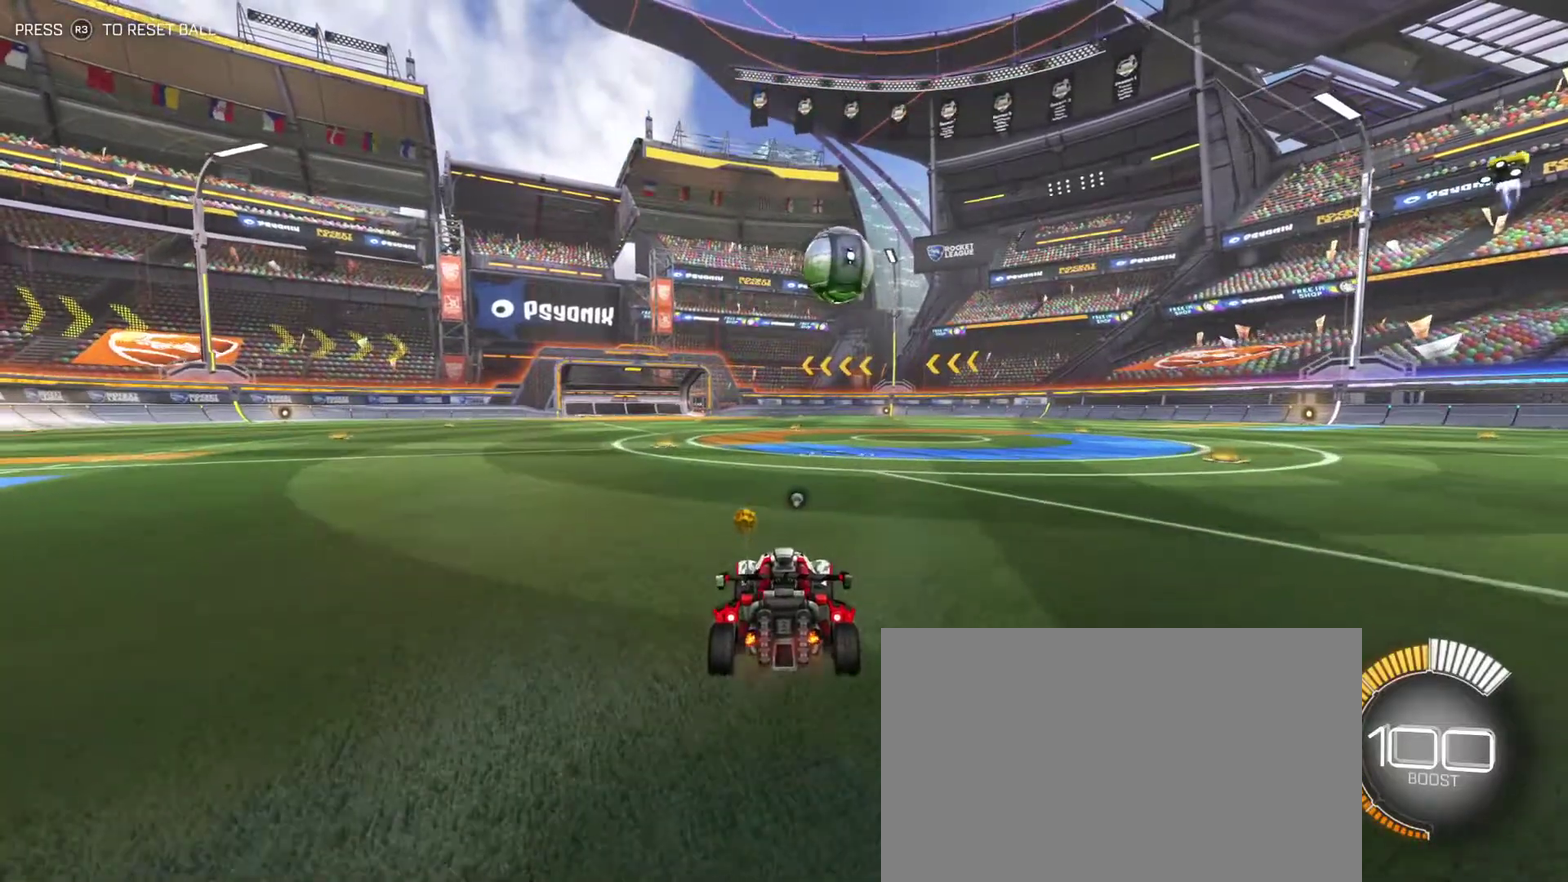
{"dt_ms": 300, "buttons": ["R2"], "left_stick": "center", "right_stick": "center", "events": [[100, "left_stick", "down"], [167, "CROSS", "down"], [233, "CROSS", "up"], [250, "left_stick", "center"]]}
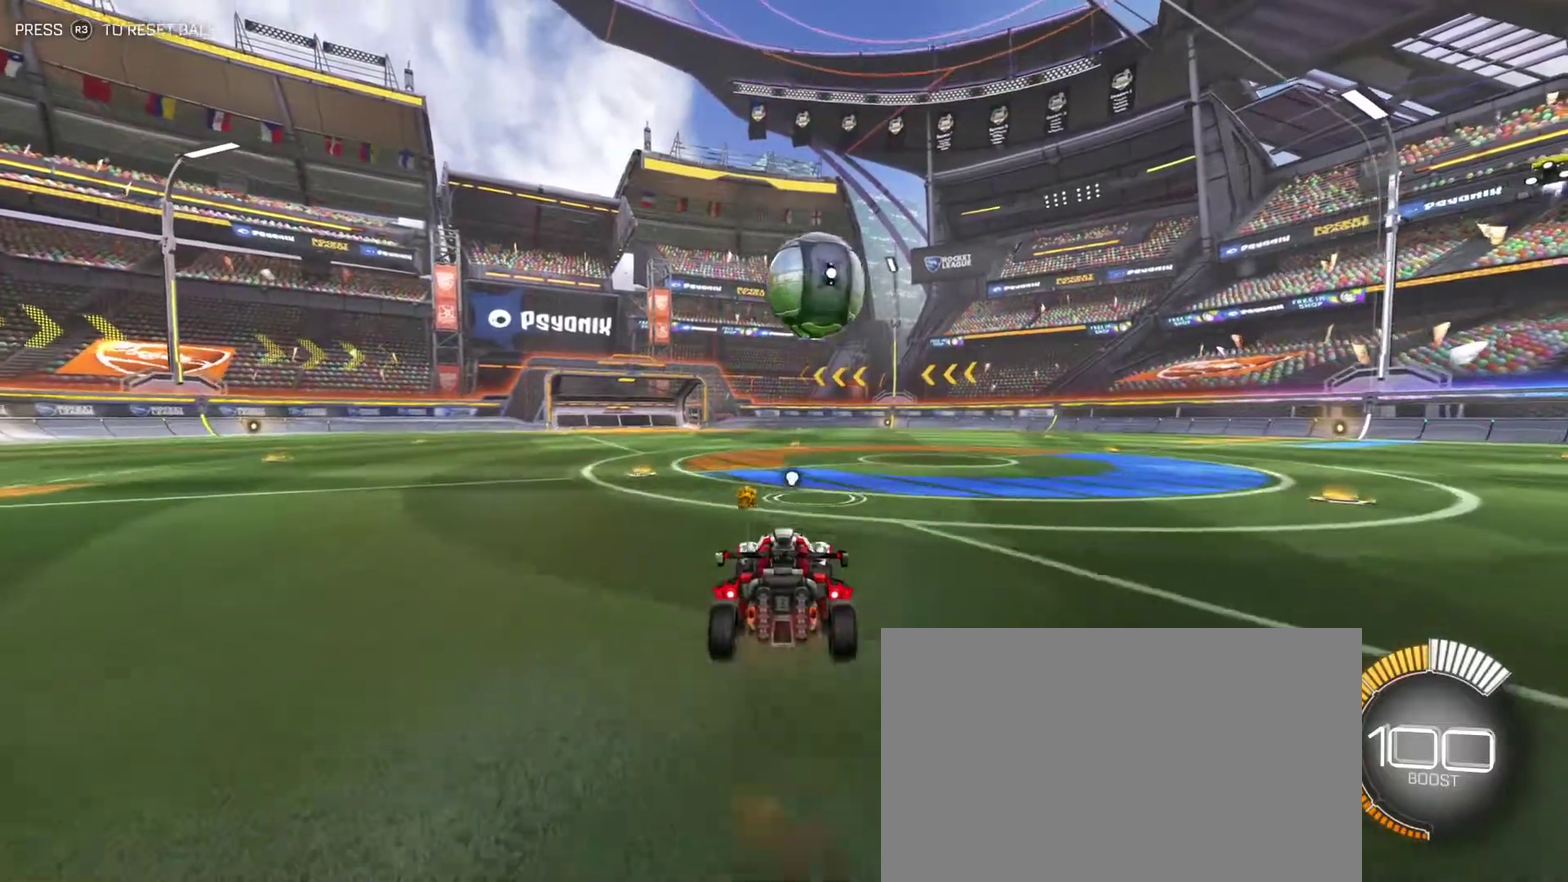
{"dt_ms": 500, "buttons": ["R2"], "left_stick": "center", "right_stick": "center", "events": [[117, "left_stick", "up"], [167, "CROSS", "down"], [267, "CROSS", "up"], [283, "left_stick", "center"]]}
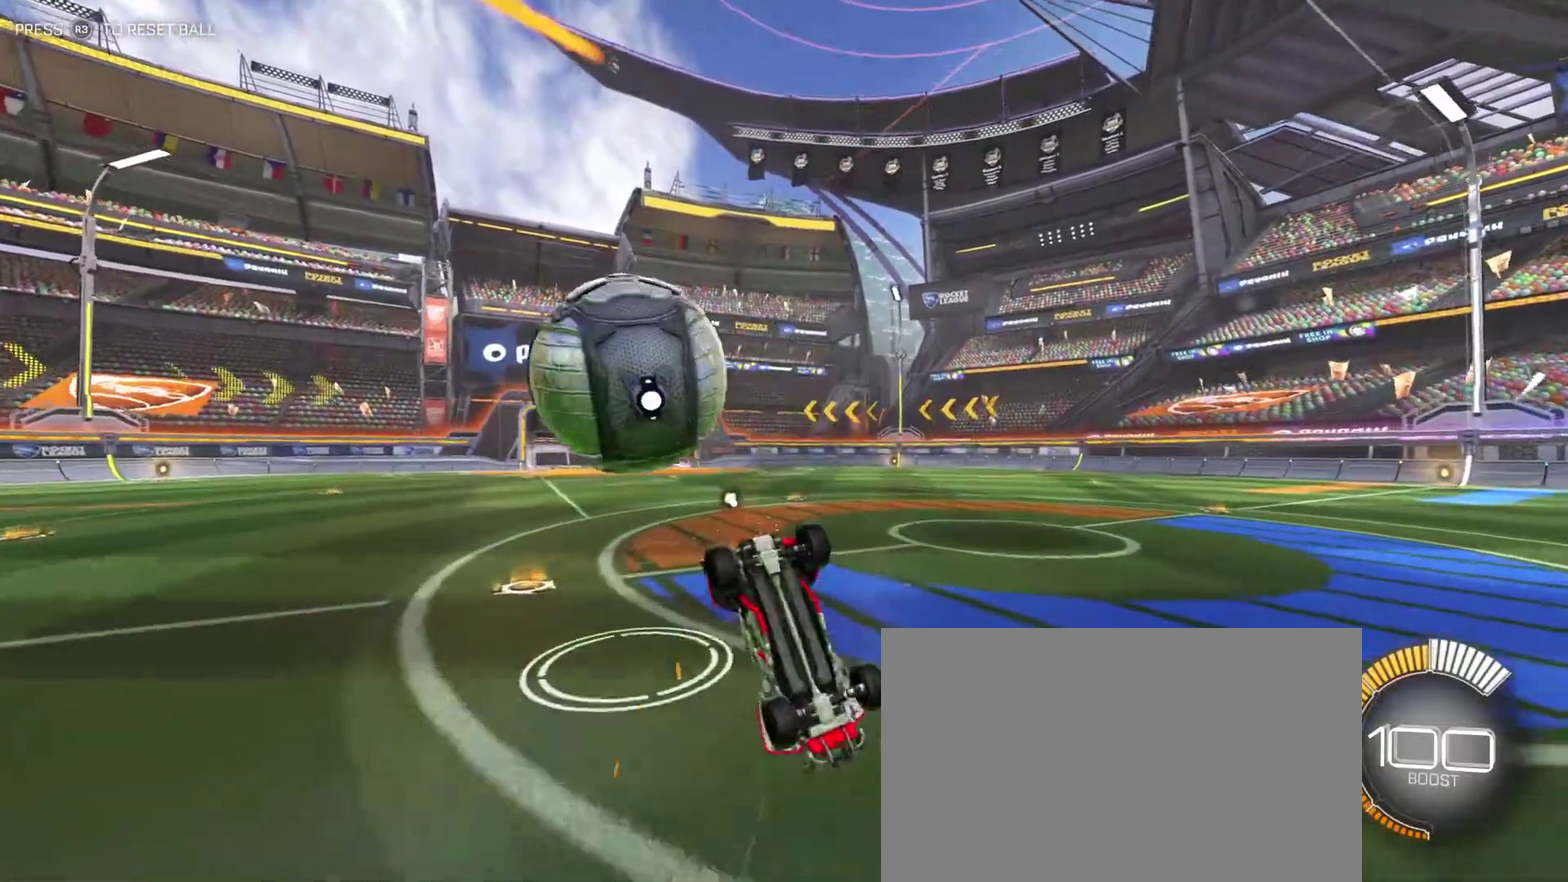
{"dt_ms": 400, "buttons": ["R2"], "left_stick": "center", "right_stick": "center", "events": [[300, "TRIANGLE", "down"], [367, "TRIANGLE", "up"]]}
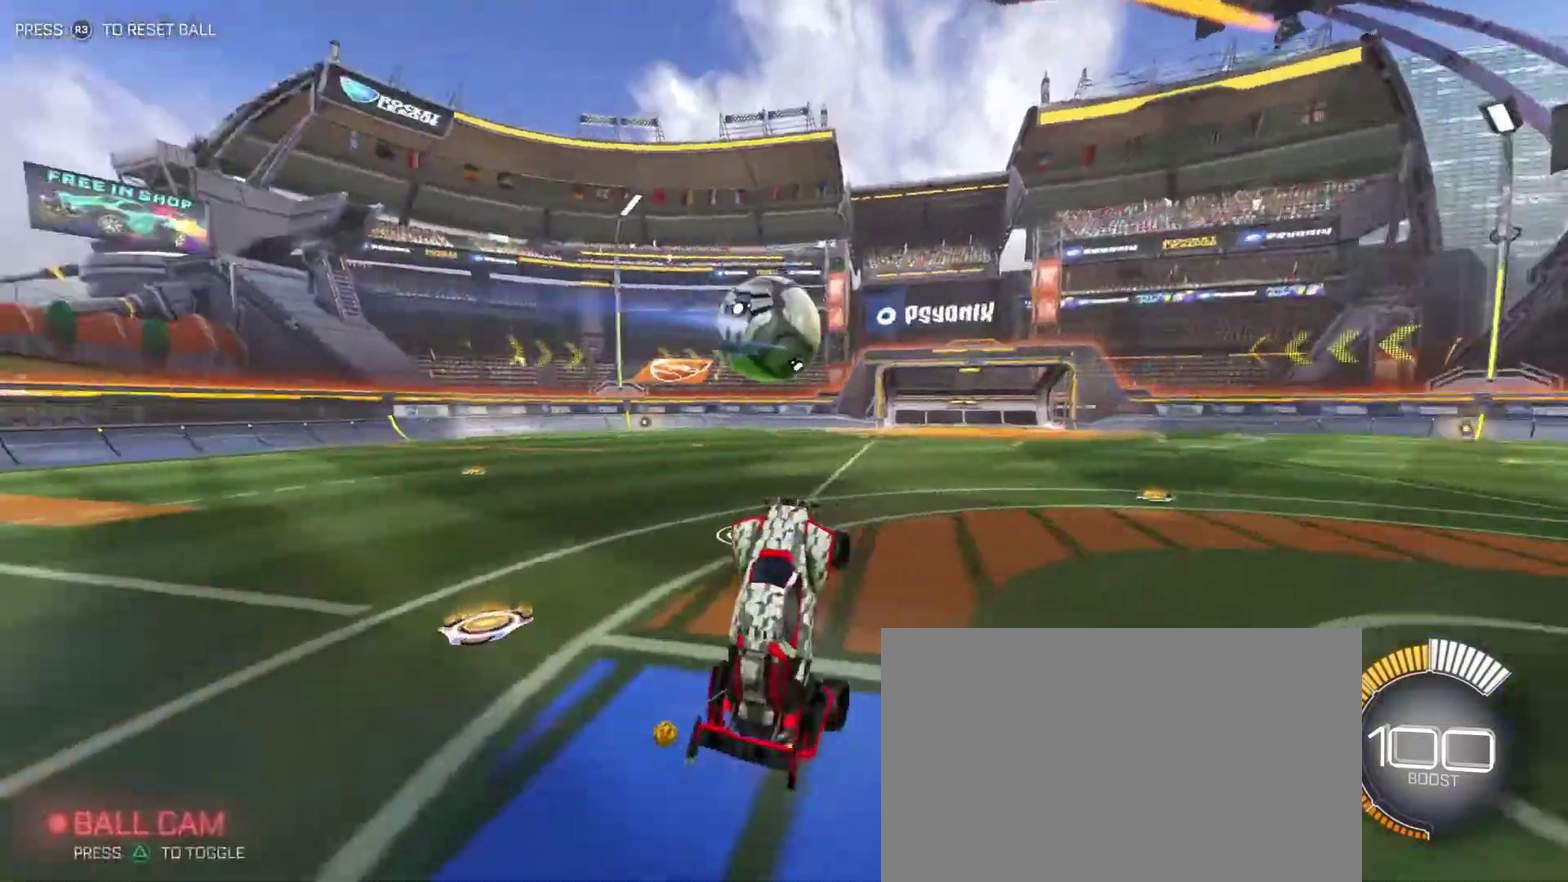
{"dt_ms": 500, "buttons": ["L2"], "left_stick": "center", "right_stick": "center", "events": [[67, "R2", "up"], [467, "L2", "down"]]}
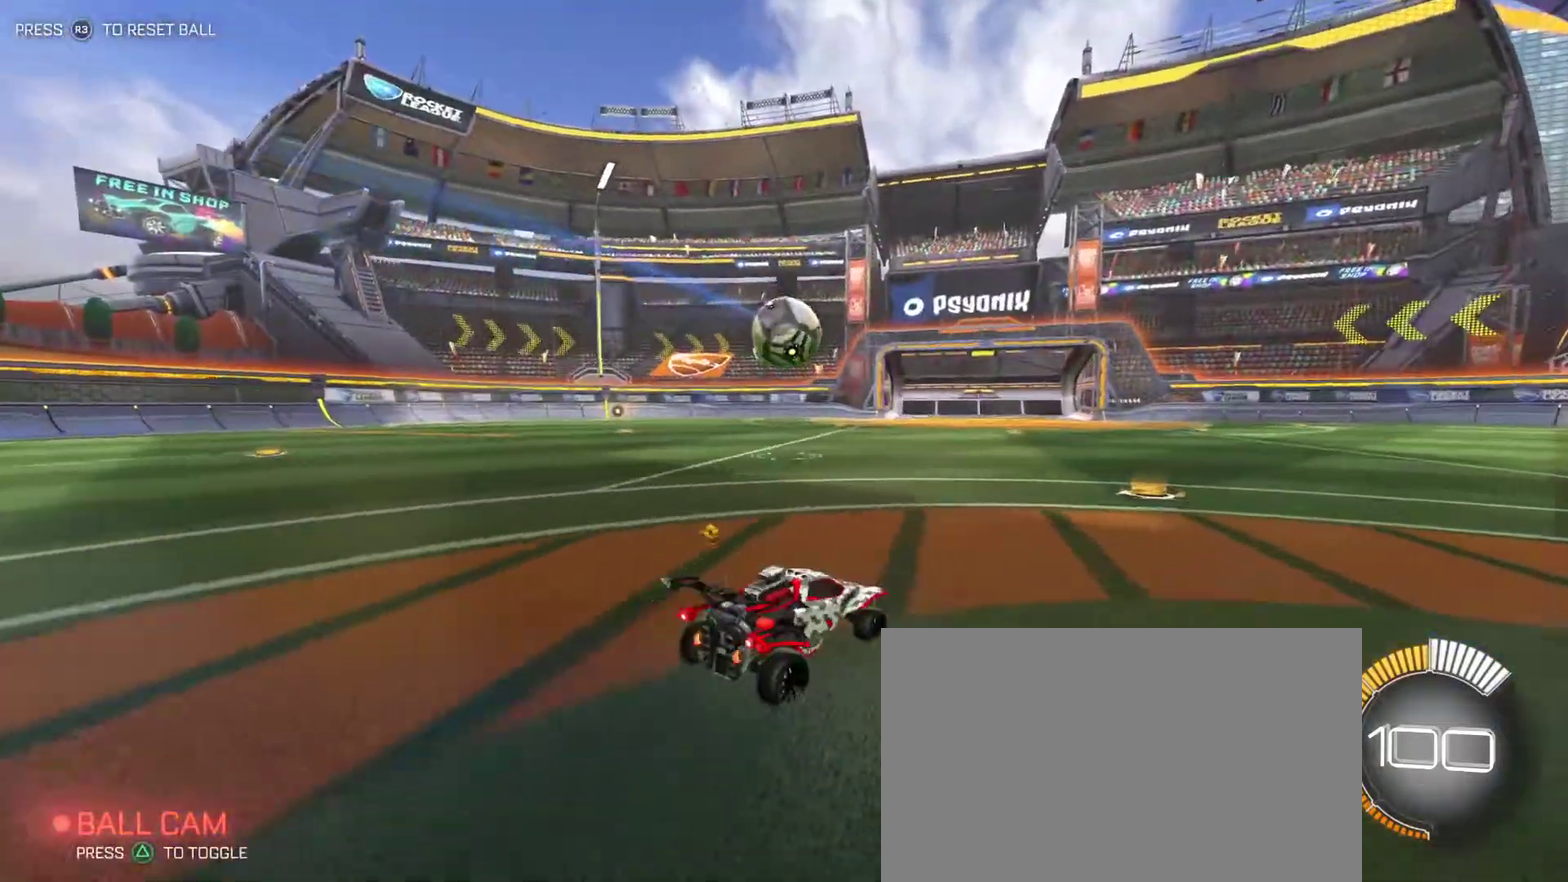
{"dt_ms": 300, "buttons": [], "left_stick": "center", "right_stick": "center", "events": [[167, "L2", "up"]]}
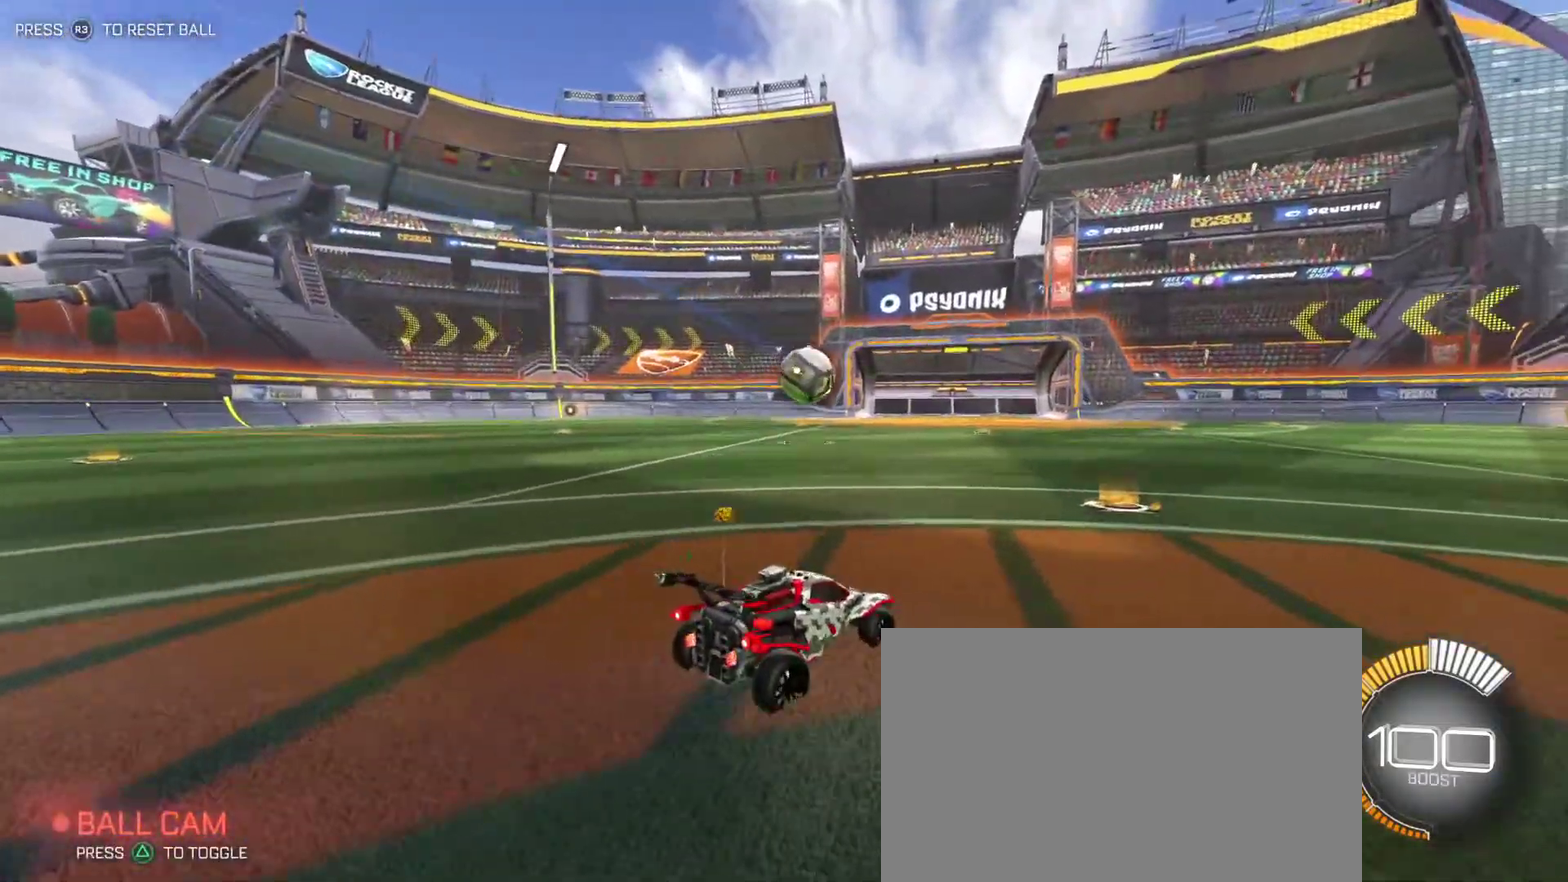
{"dt_ms": 300, "buttons": [], "left_stick": "center", "right_stick": "center", "events": []}
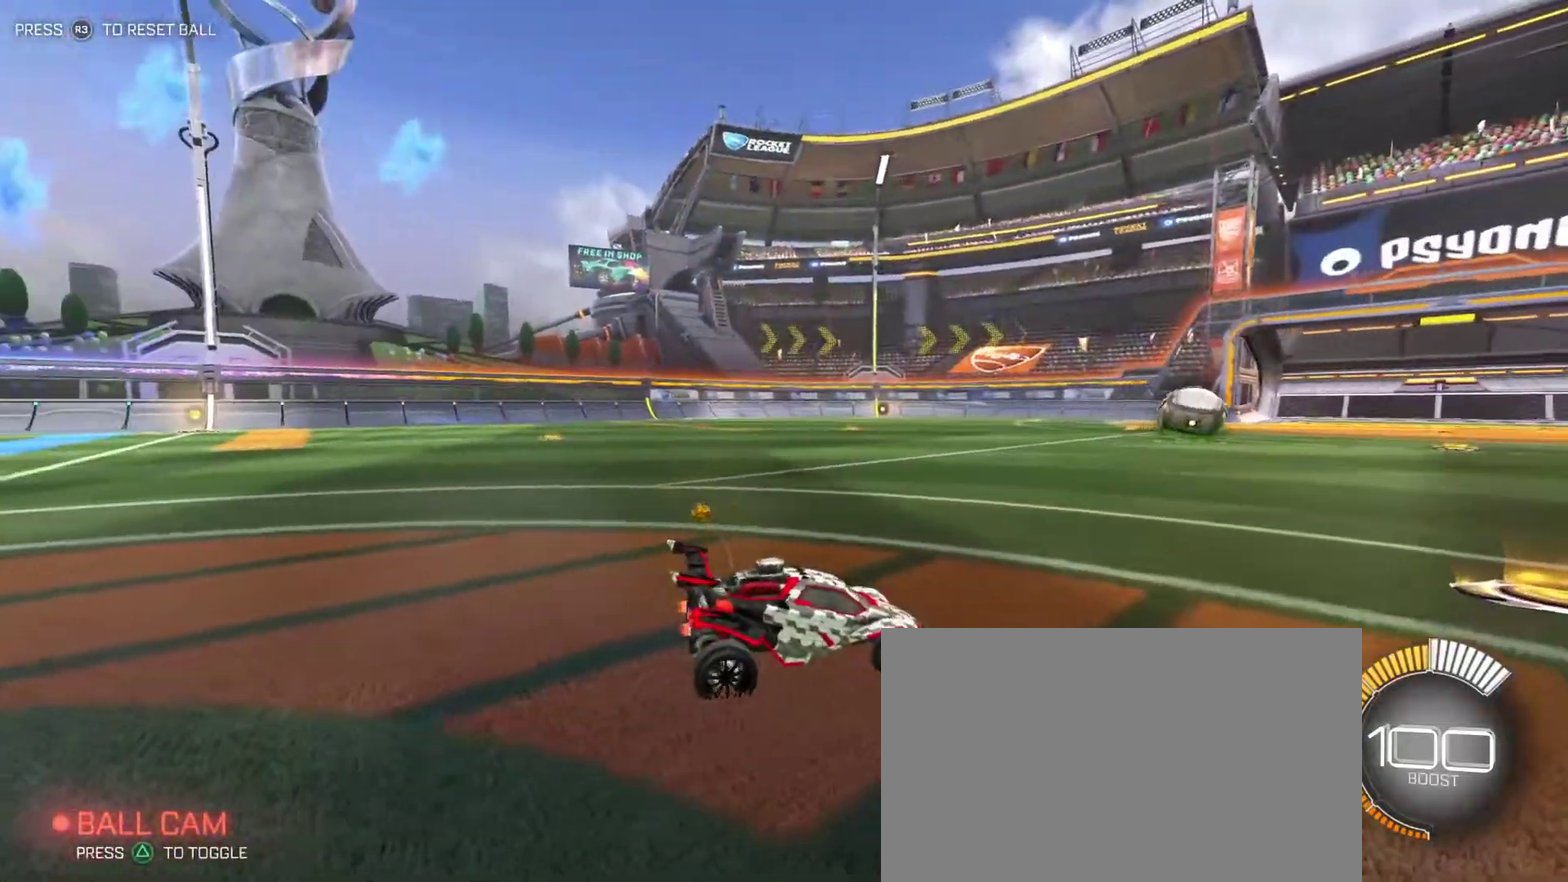
{"dt_ms": 400, "buttons": [], "left_stick": "center", "right_stick": "center", "events": []}
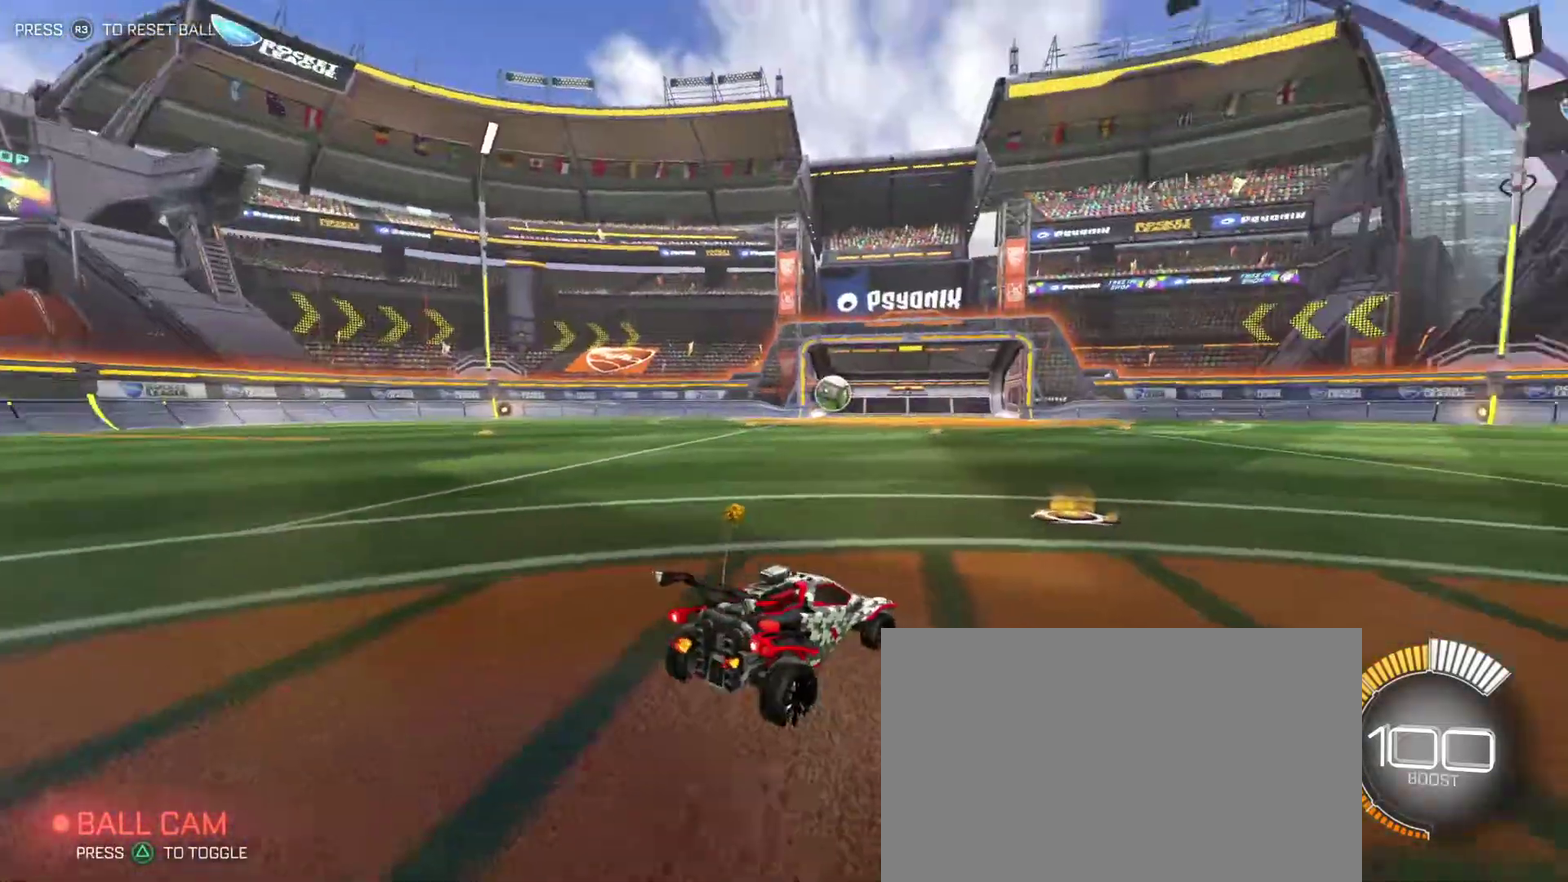
{"dt_ms": 300, "buttons": [], "left_stick": "center", "right_stick": "center", "events": []}
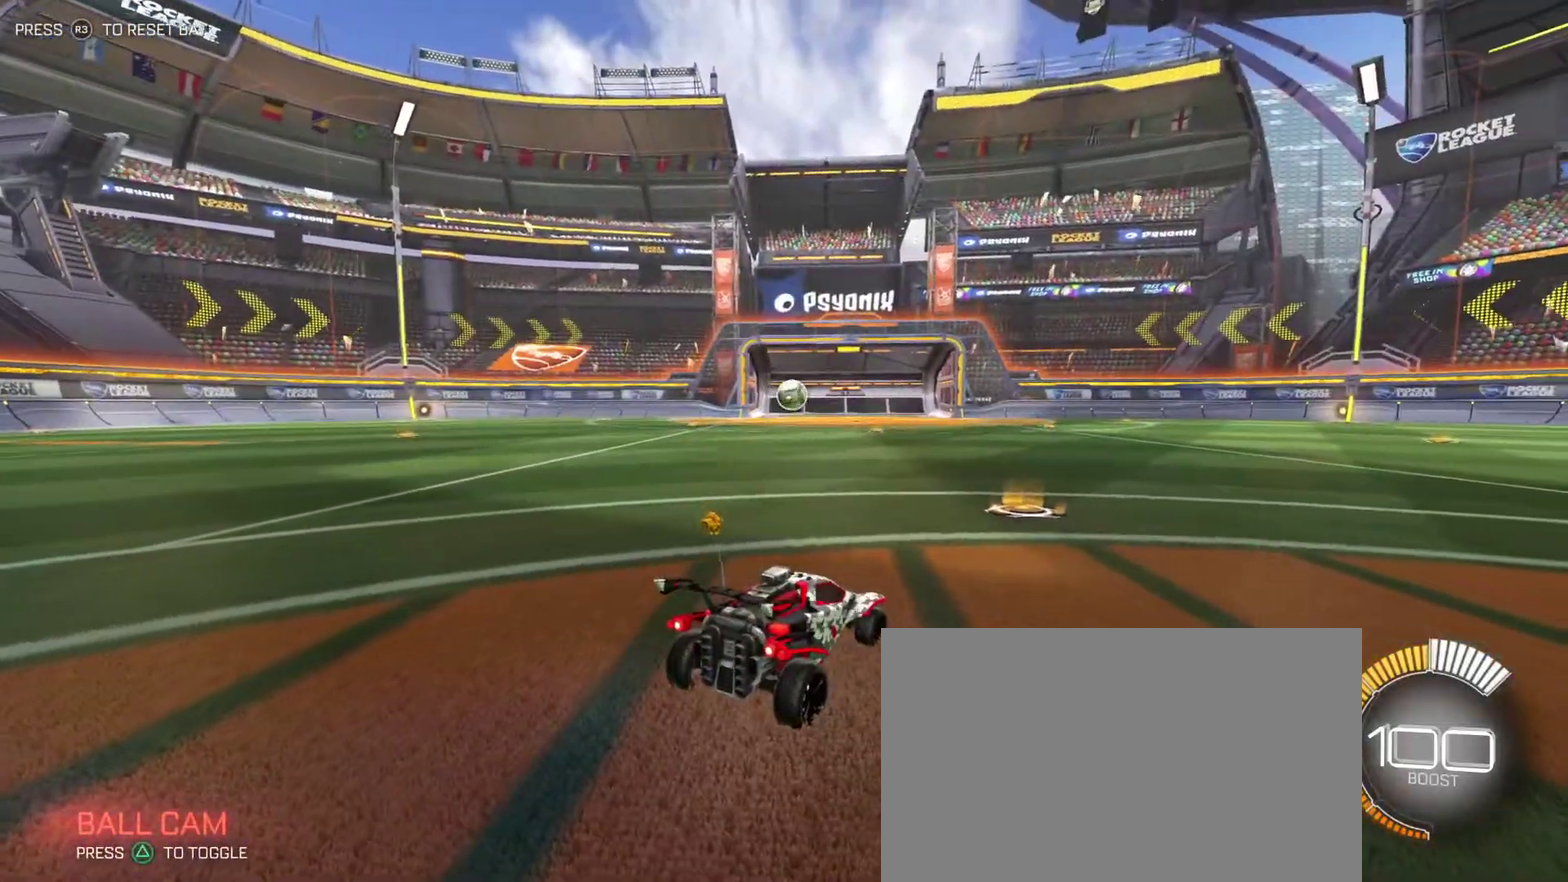
{"dt_ms": 600, "buttons": ["R2"], "left_stick": "center", "right_stick": "center", "events": [[233, "R3", "down"], [317, "R3", "up"], [500, "R2", "down"]]}
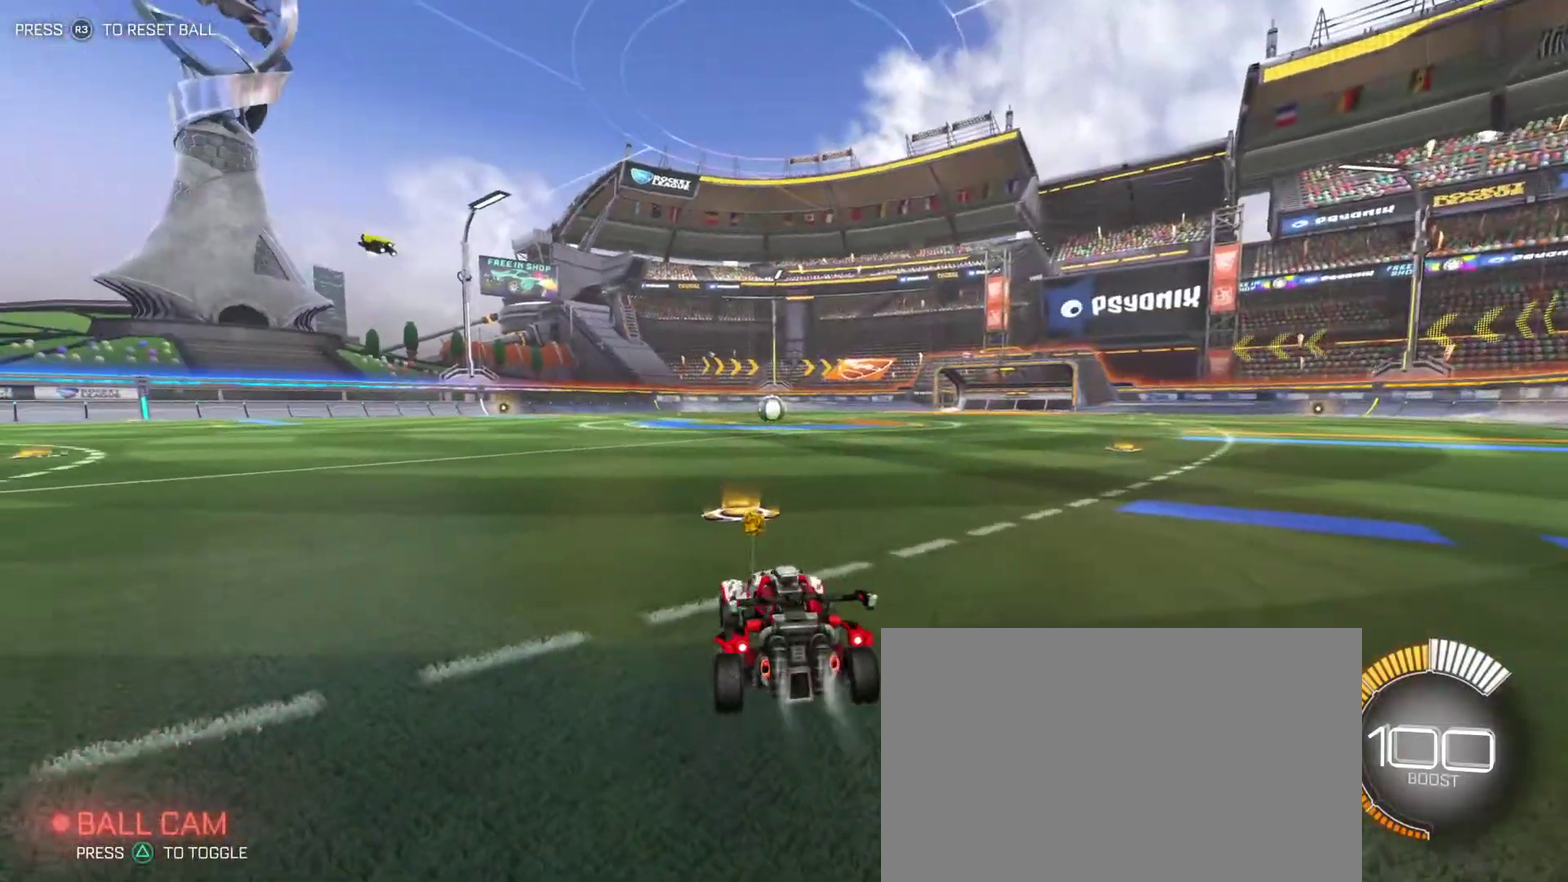
{"dt_ms": 500, "buttons": [], "left_stick": "center", "right_stick": "center", "events": [[200, "DPAD_DOWN", "down"], [283, "DPAD_DOWN", "up"], [400, "R2", "up"]]}
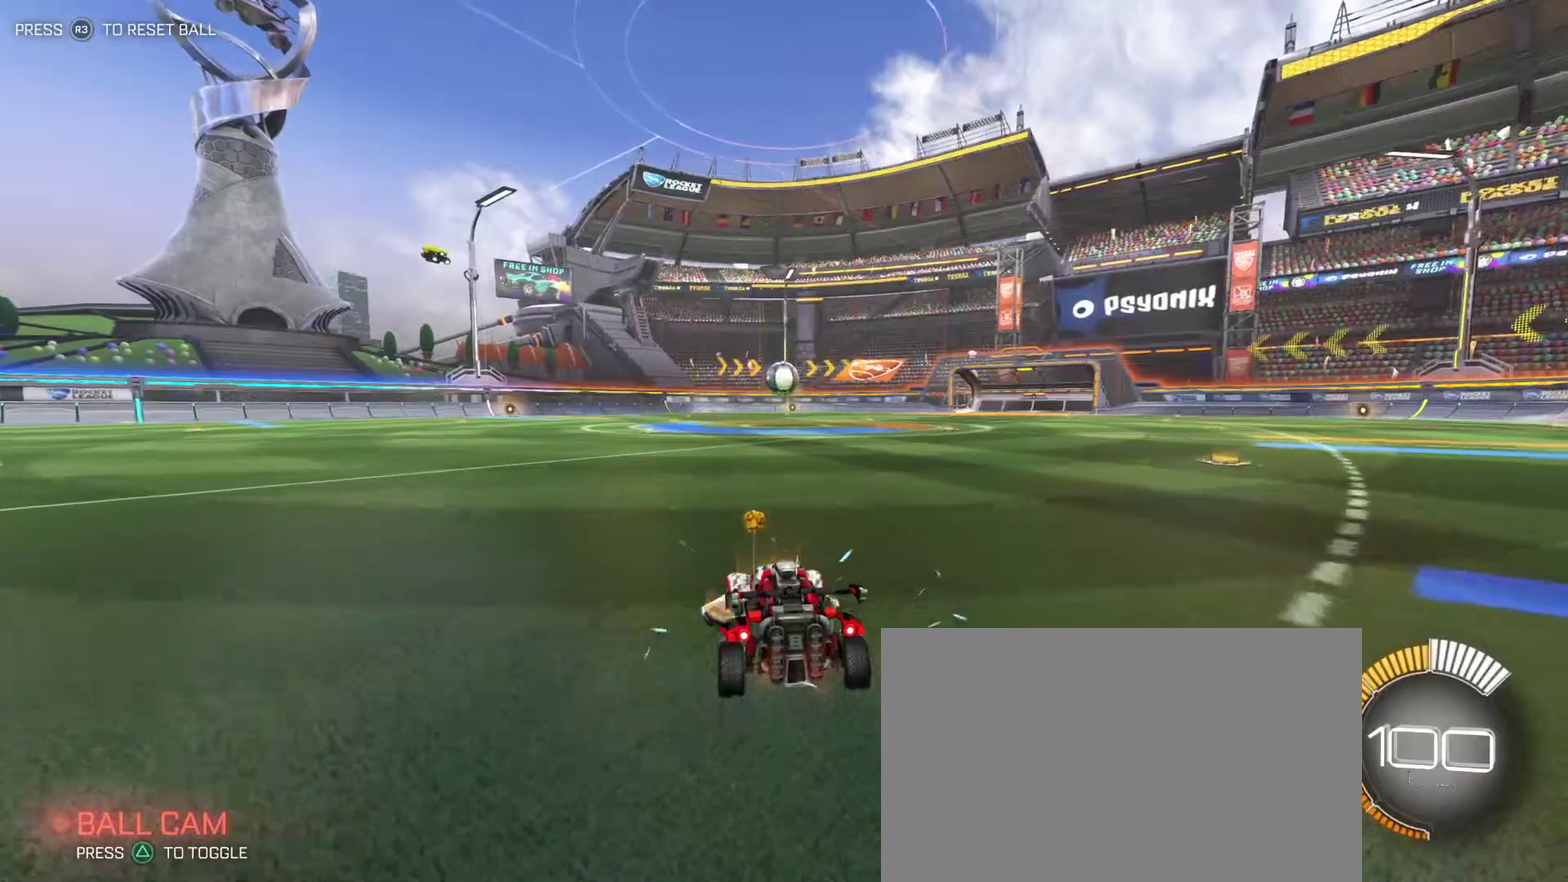
{"dt_ms": 400, "buttons": ["R2"], "left_stick": "center", "right_stick": "center", "events": [[17, "R2", "down"]]}
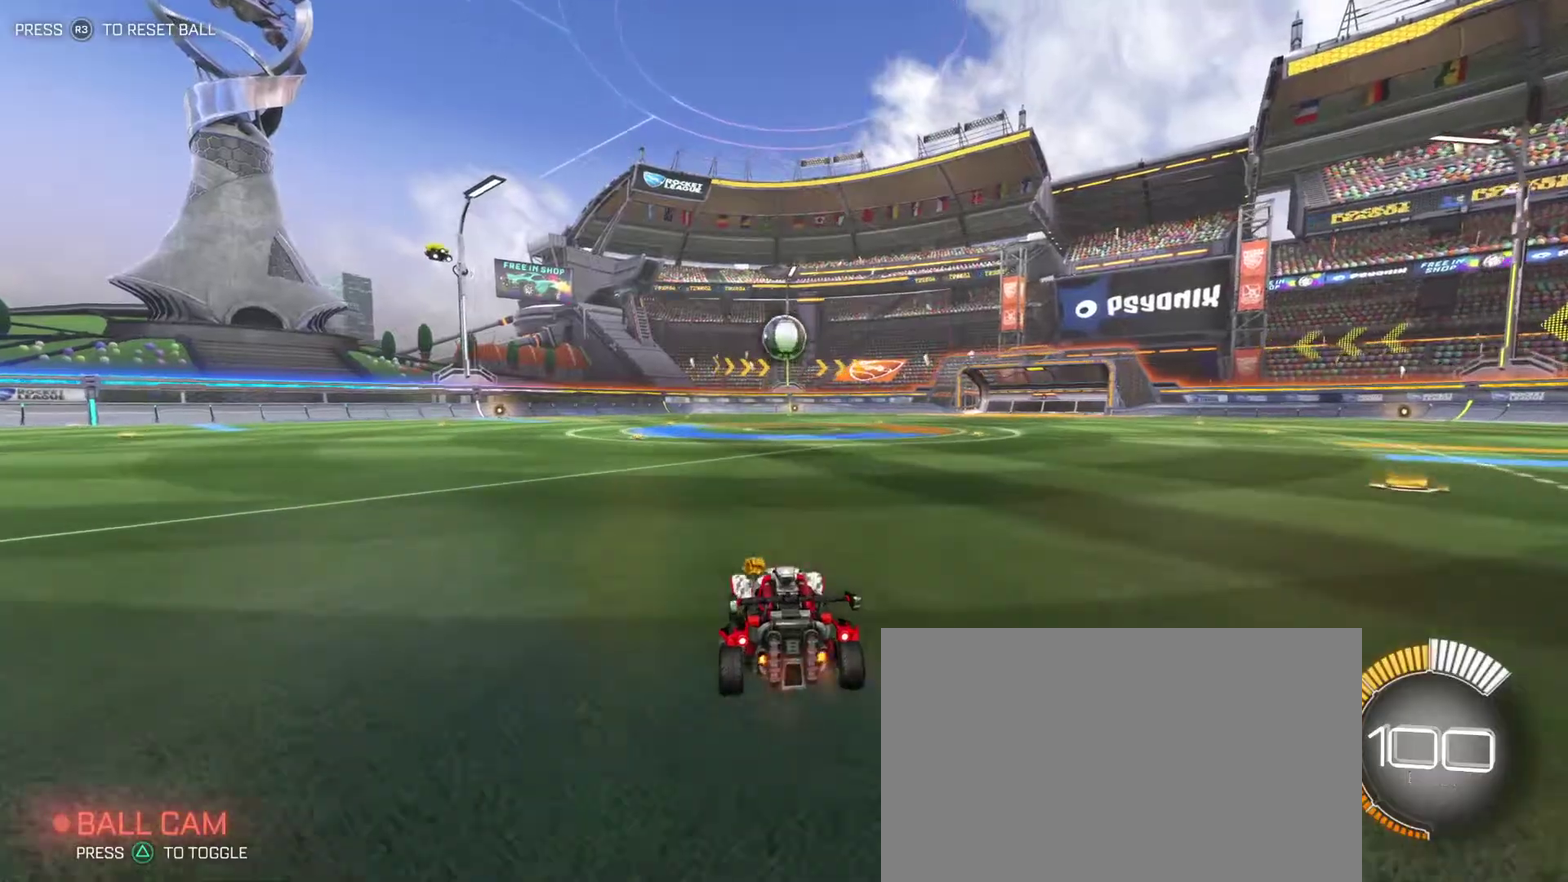
{"dt_ms": 500, "buttons": ["R2"], "left_stick": "up-left", "right_stick": "center", "events": [[150, "left_stick", "down"], [183, "CROSS", "down"], [383, "CROSS", "up"], [500, "left_stick", "up-left"]]}
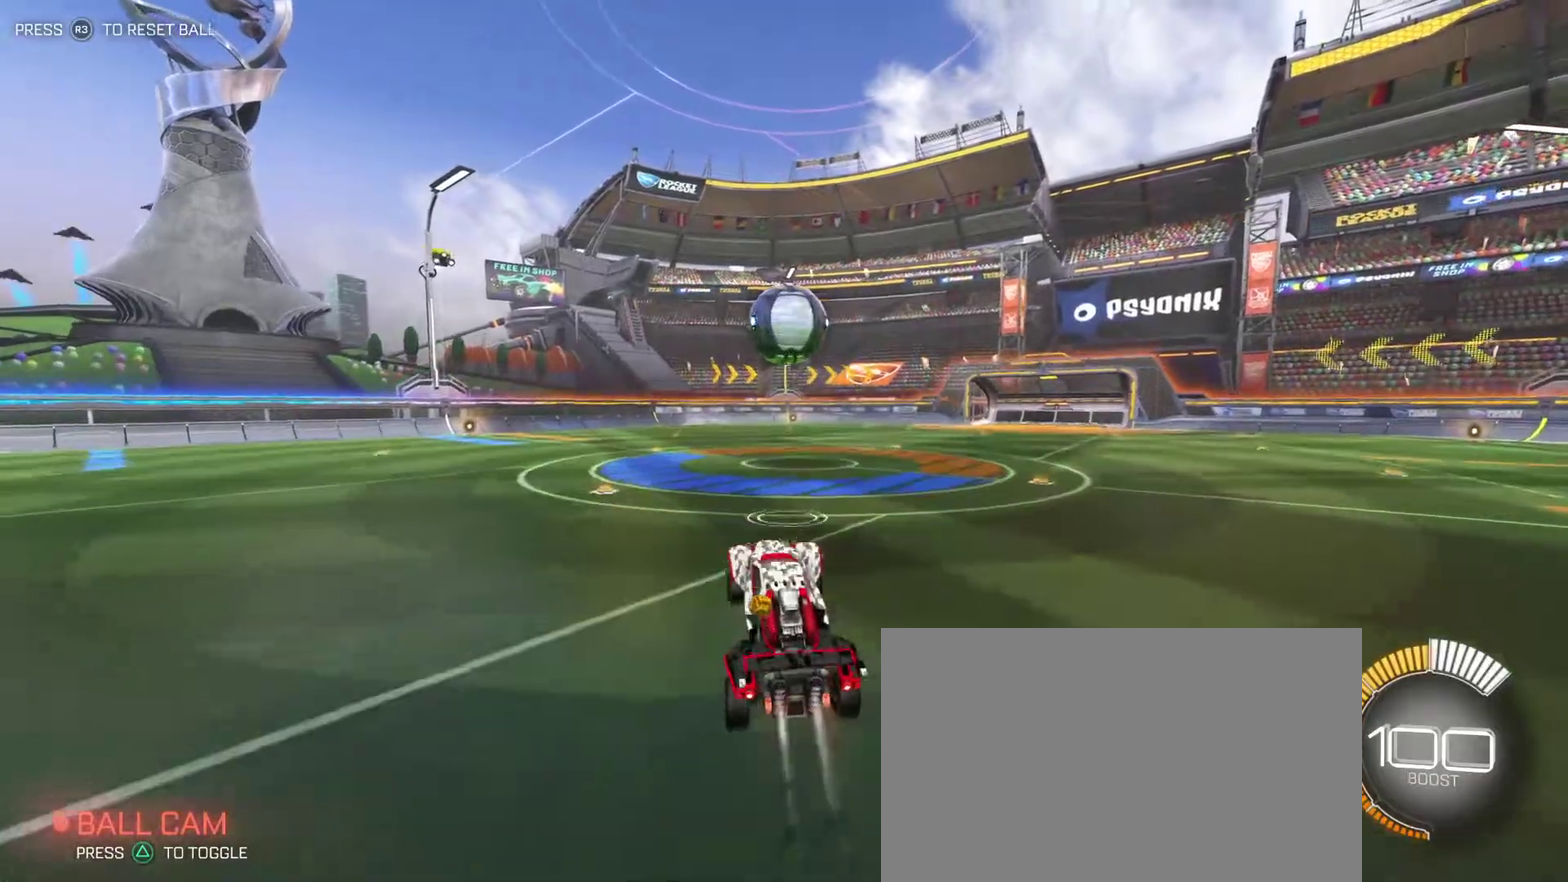
{"dt_ms": 500, "buttons": ["R2"], "left_stick": "center", "right_stick": "center", "events": [[83, "left_stick", "up"], [133, "left_stick", "up-right"], [333, "CROSS", "down"], [417, "CROSS", "up"], [433, "left_stick", "center"]]}
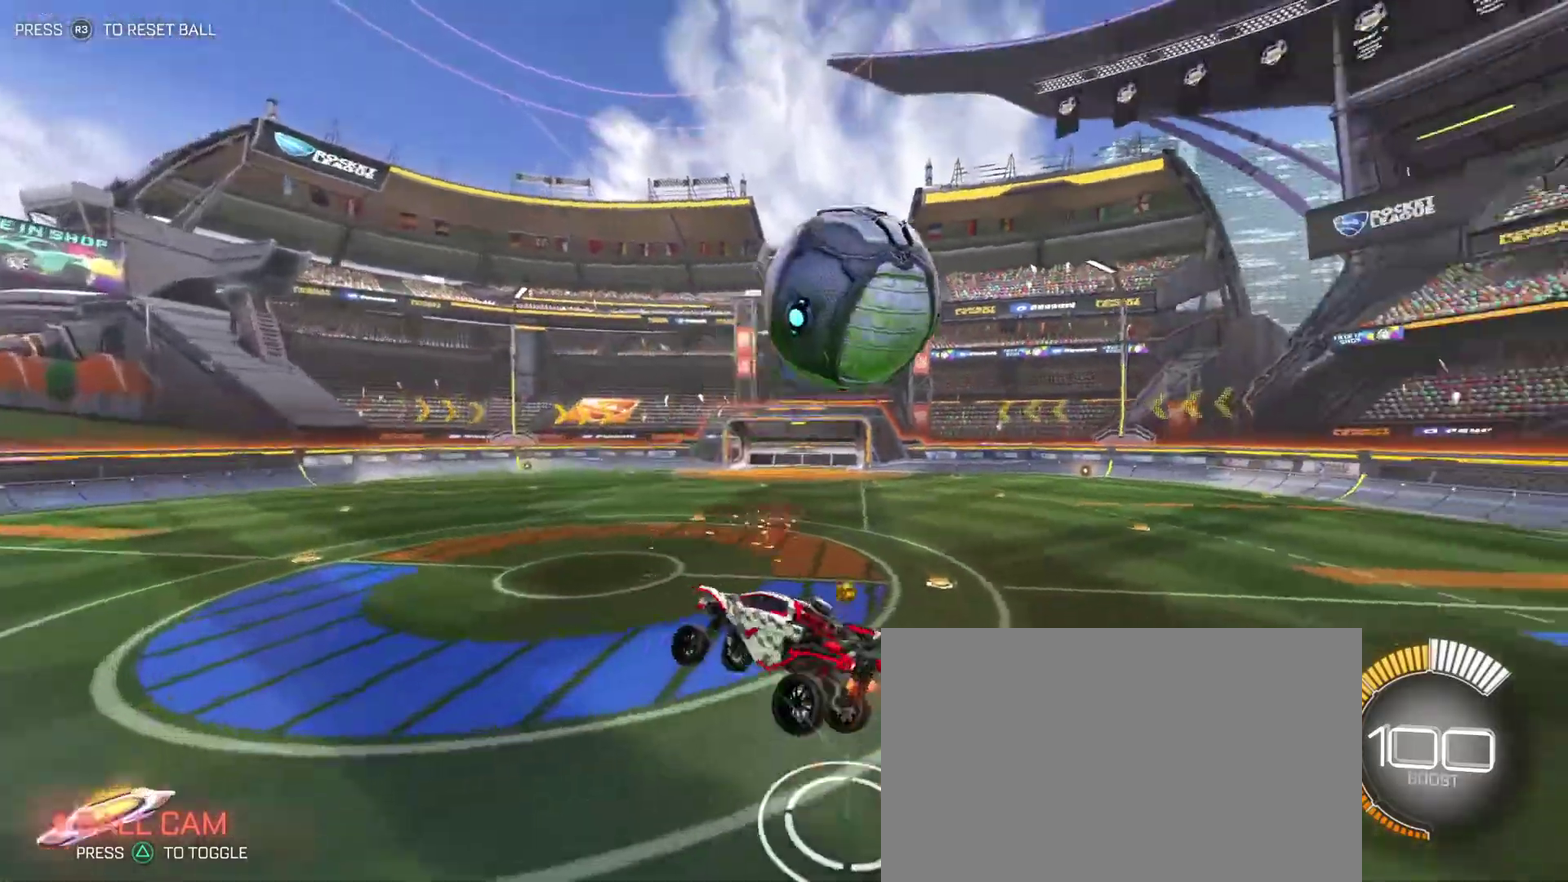
{"dt_ms": 400, "buttons": [], "left_stick": "center", "right_stick": "center", "events": [[33, "R2", "up"]]}
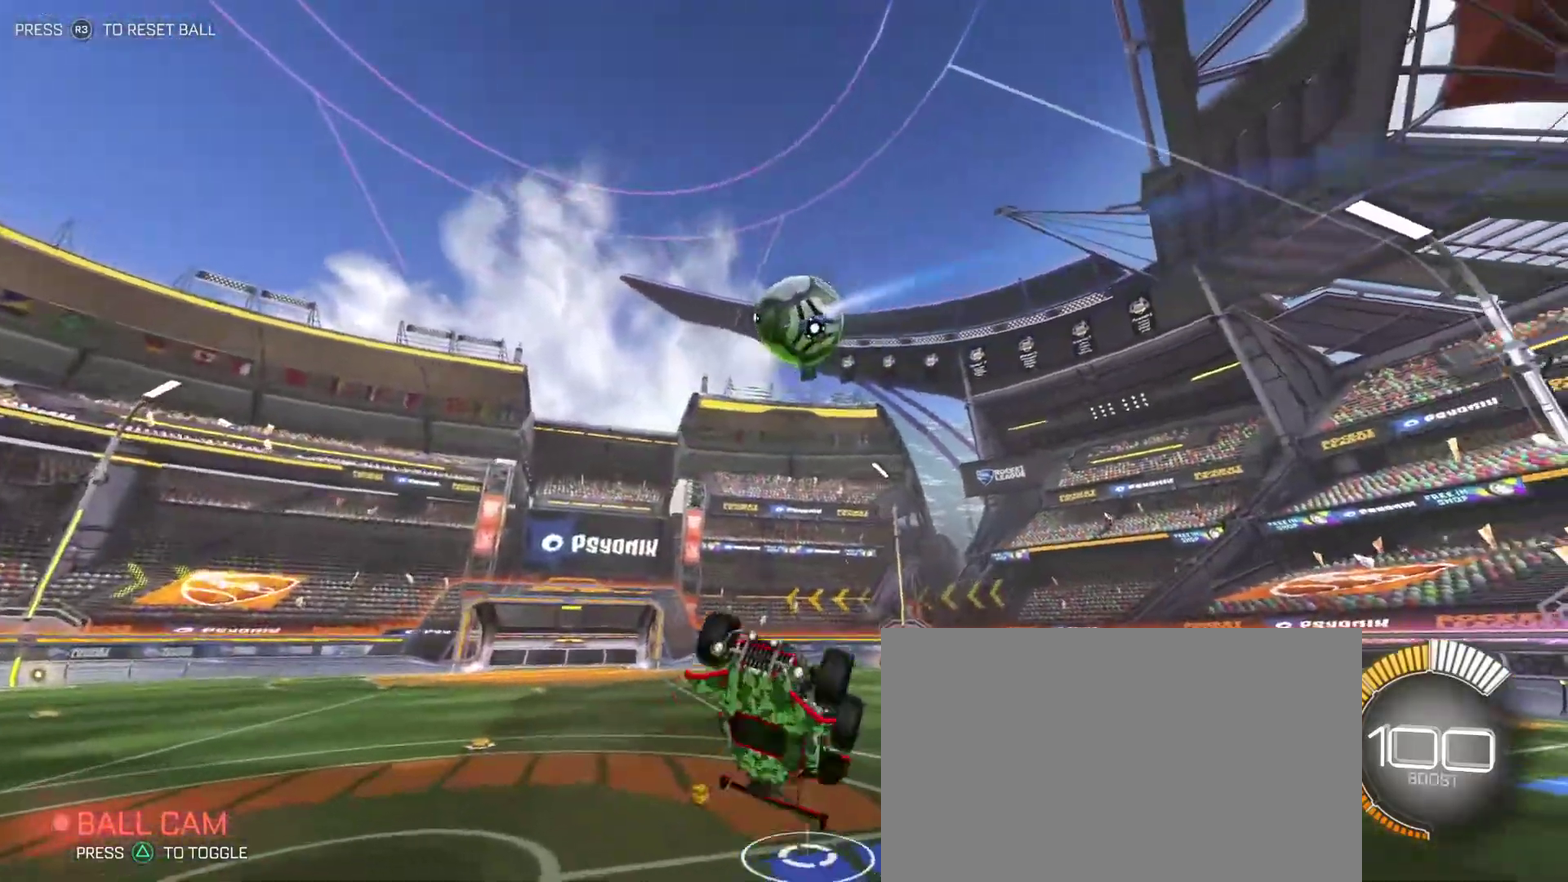
{"dt_ms": 400, "buttons": [], "left_stick": "center", "right_stick": "center", "events": []}
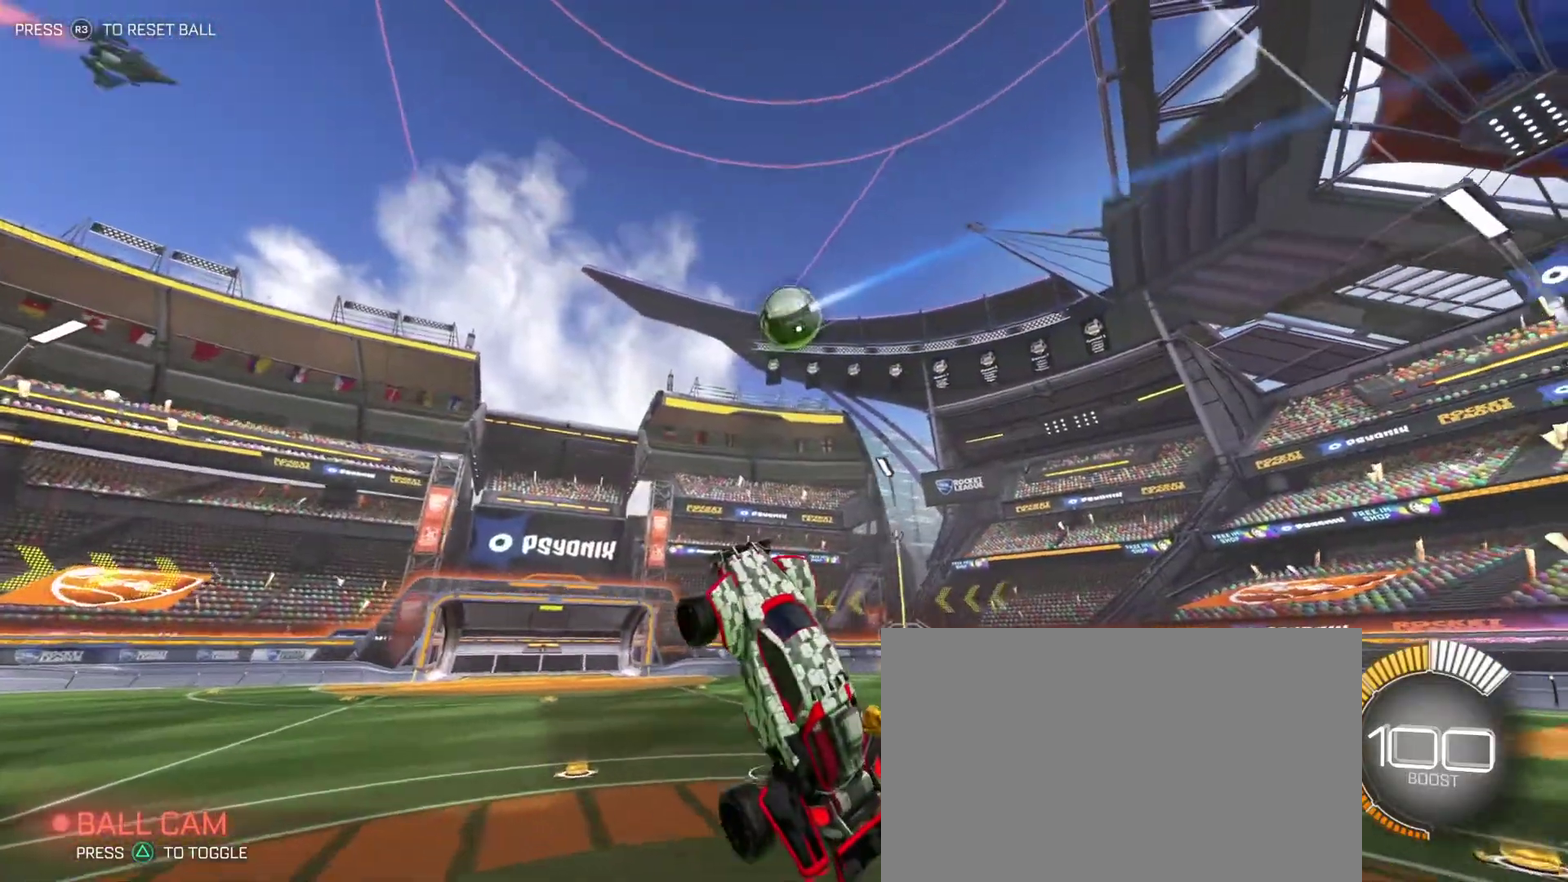
{"dt_ms": 500, "buttons": ["CIRCLE"], "left_stick": "up-right", "right_stick": "center", "events": [[150, "left_stick", "up"], [200, "R2", "down"], [267, "R2", "up"], [317, "left_stick", "center"], [417, "CIRCLE", "down"], [433, "R2", "down"], [433, "left_stick", "up-right"], [483, "R2", "up"]]}
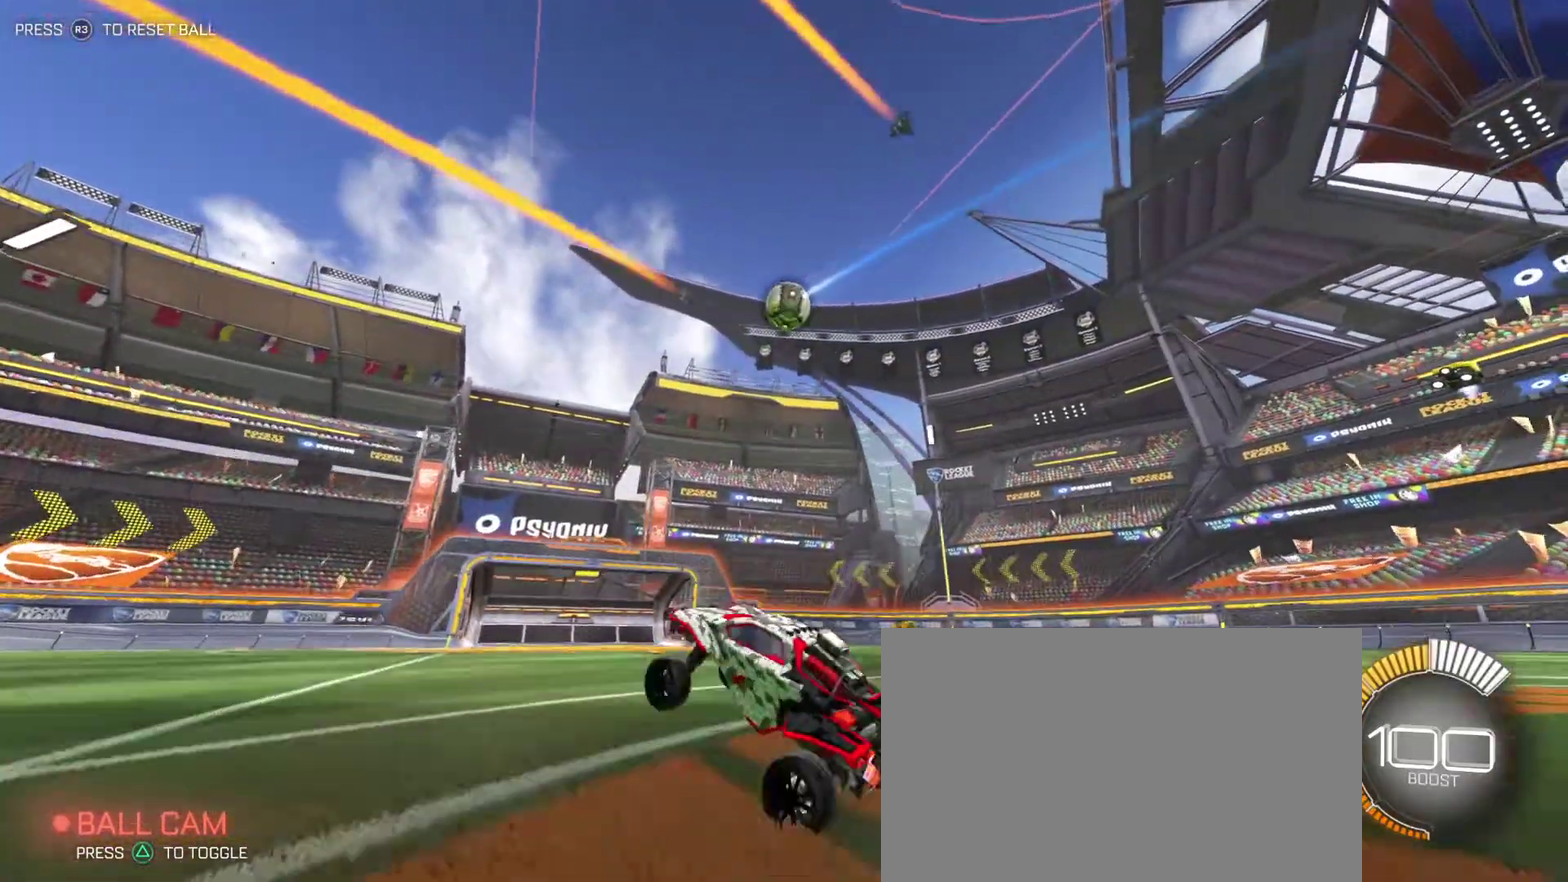
{"dt_ms": 400, "buttons": [], "left_stick": "center", "right_stick": "center", "events": [[17, "CIRCLE", "up"], [100, "L2", "down"], [300, "left_stick", "center"], [367, "L2", "up"]]}
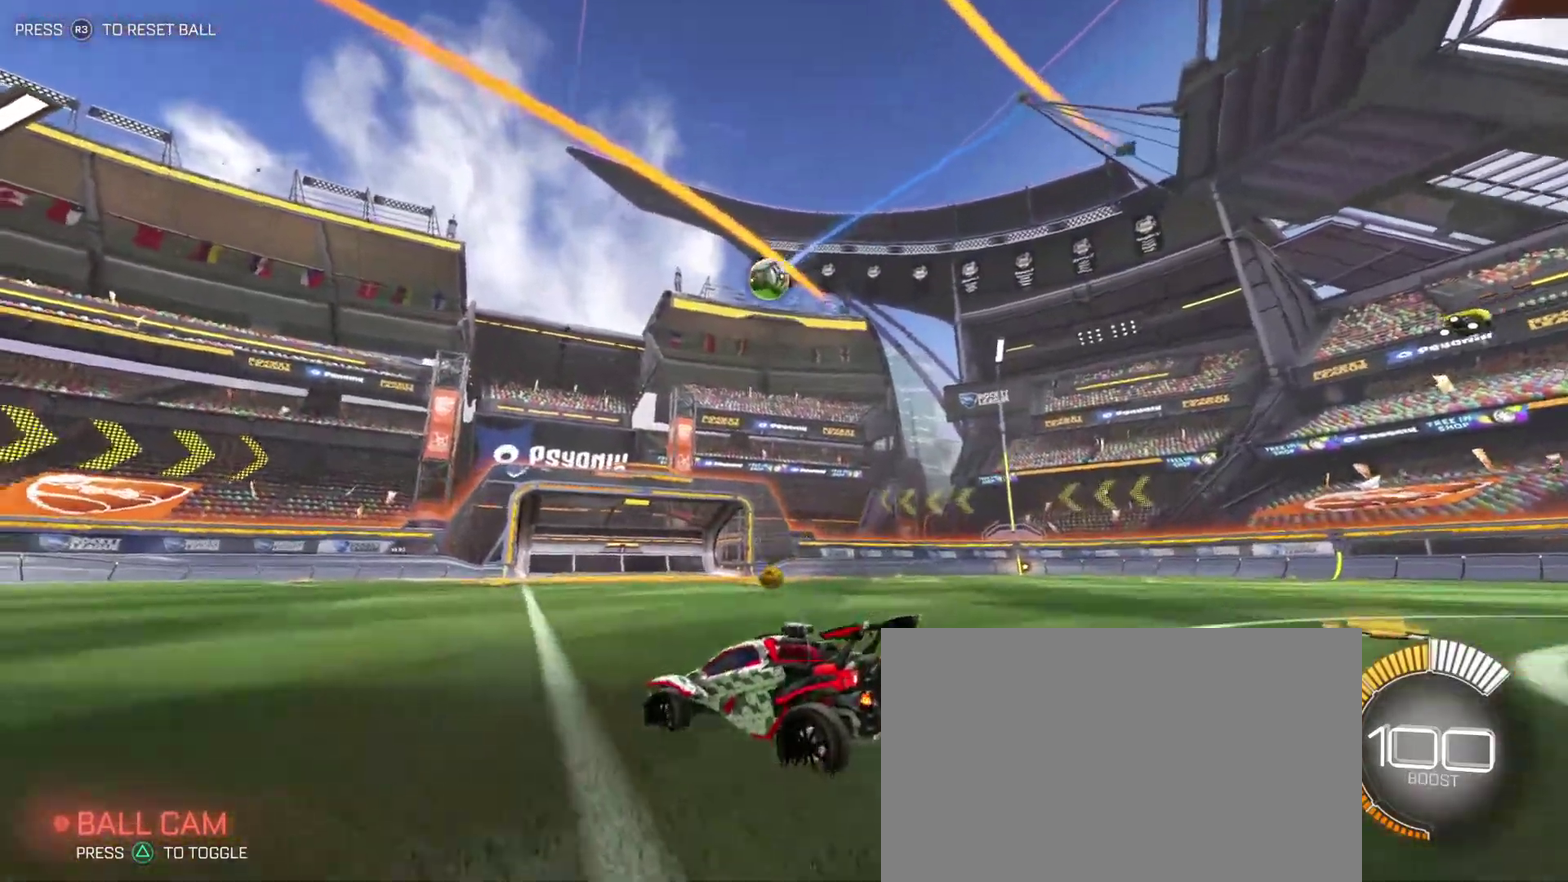
{"dt_ms": 400, "buttons": [], "left_stick": "center", "right_stick": "right", "events": [[333, "right_stick", "right"]]}
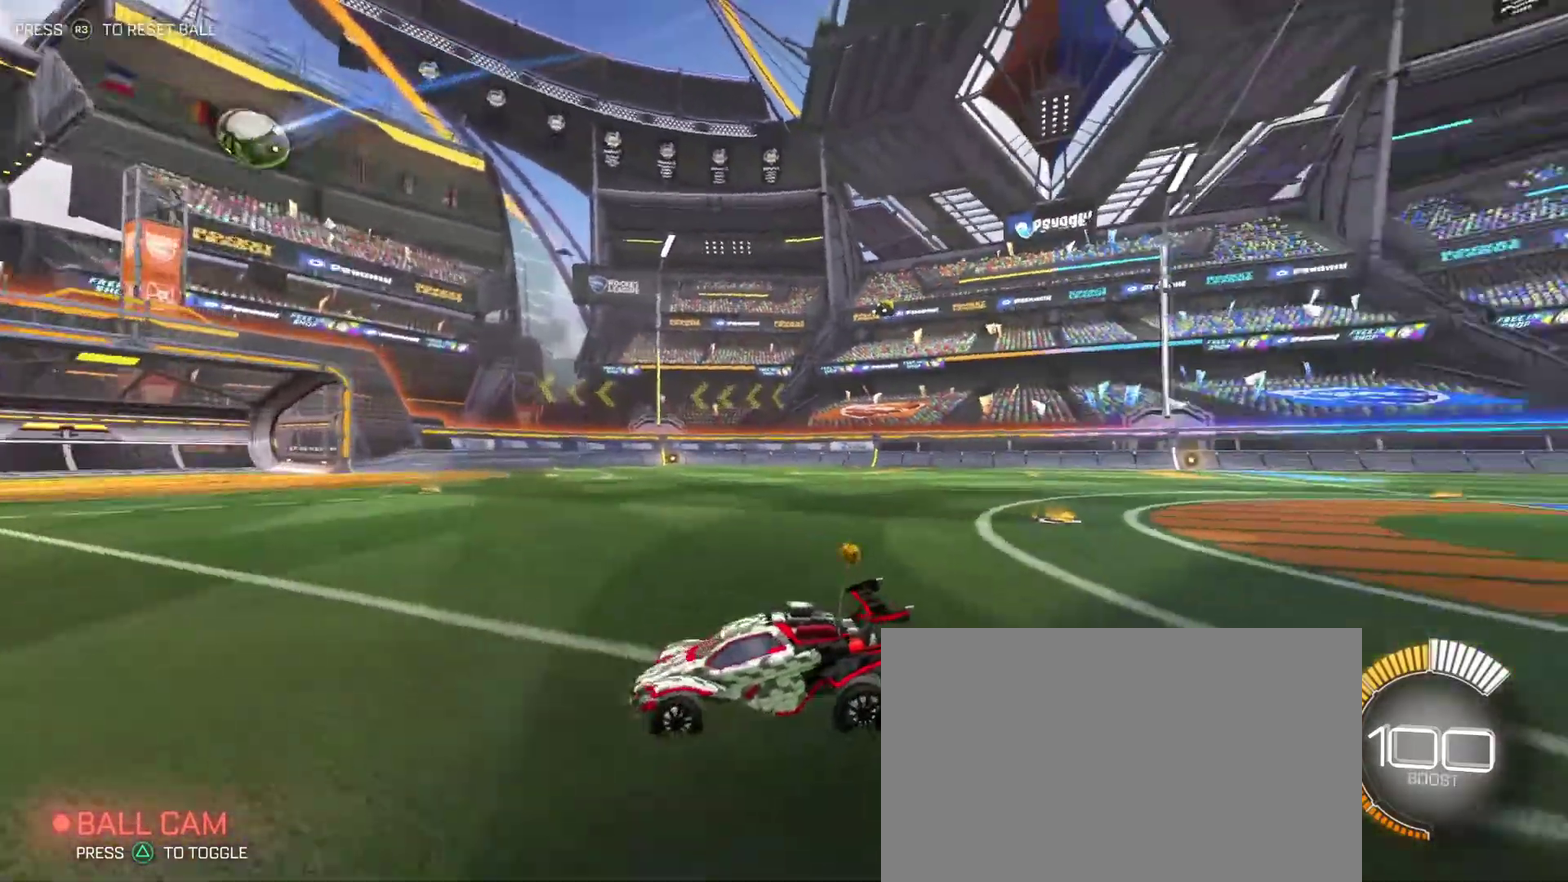
{"dt_ms": 500, "buttons": ["R2"], "left_stick": "right", "right_stick": "center", "events": [[267, "R2", "down"], [350, "right_stick", "center"], [383, "left_stick", "right"]]}
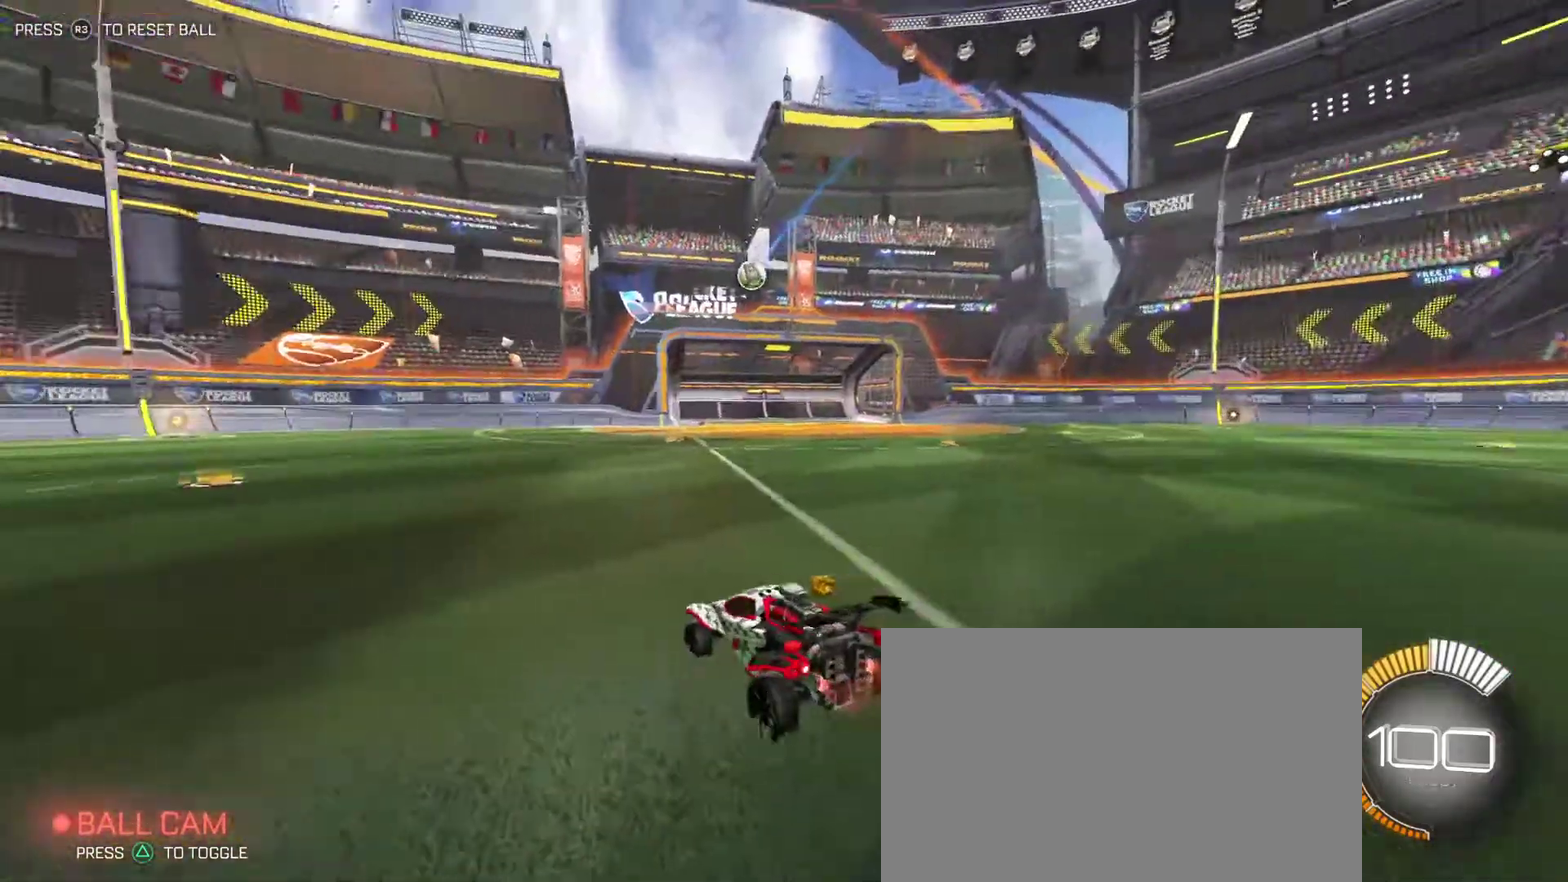
{"dt_ms": 400, "buttons": ["R2"], "left_stick": "right", "right_stick": "center", "events": [[33, "left_stick", "center"], [233, "left_stick", "right"]]}
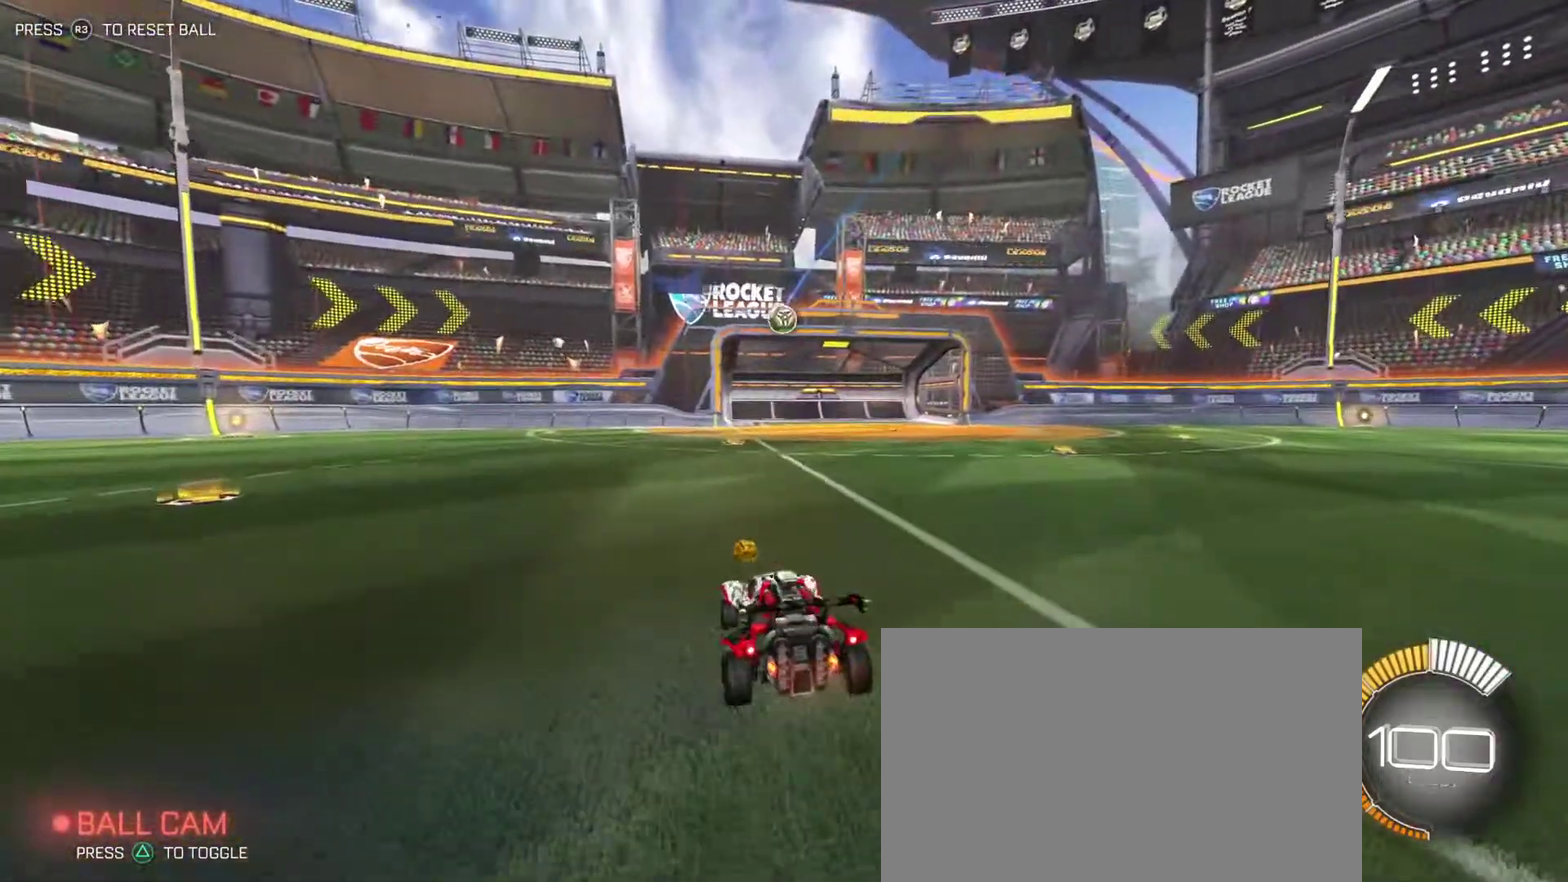
{"dt_ms": 400, "buttons": ["R2"], "left_stick": "center", "right_stick": "center", "events": [[33, "left_stick", "center"], [100, "left_stick", "right"], [200, "left_stick", "center"], [267, "left_stick", "left"], [383, "left_stick", "center"]]}
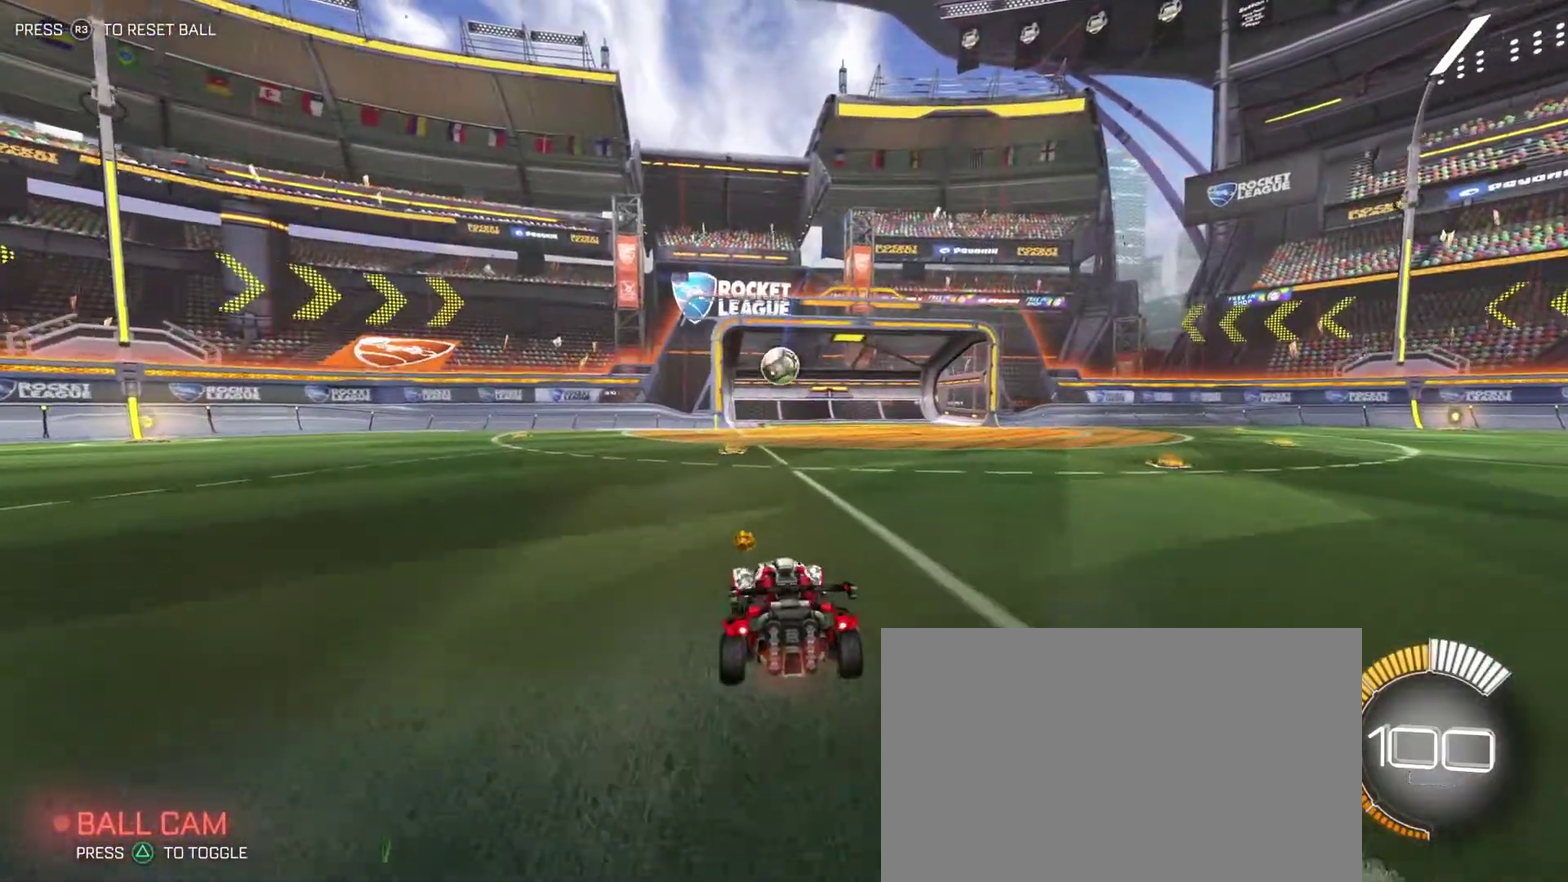
{"dt_ms": 500, "buttons": ["R2"], "left_stick": "up-right", "right_stick": "center", "events": [[67, "left_stick", "down"], [83, "CROSS", "down"], [317, "CROSS", "up"], [333, "left_stick", "center"], [500, "left_stick", "up-right"]]}
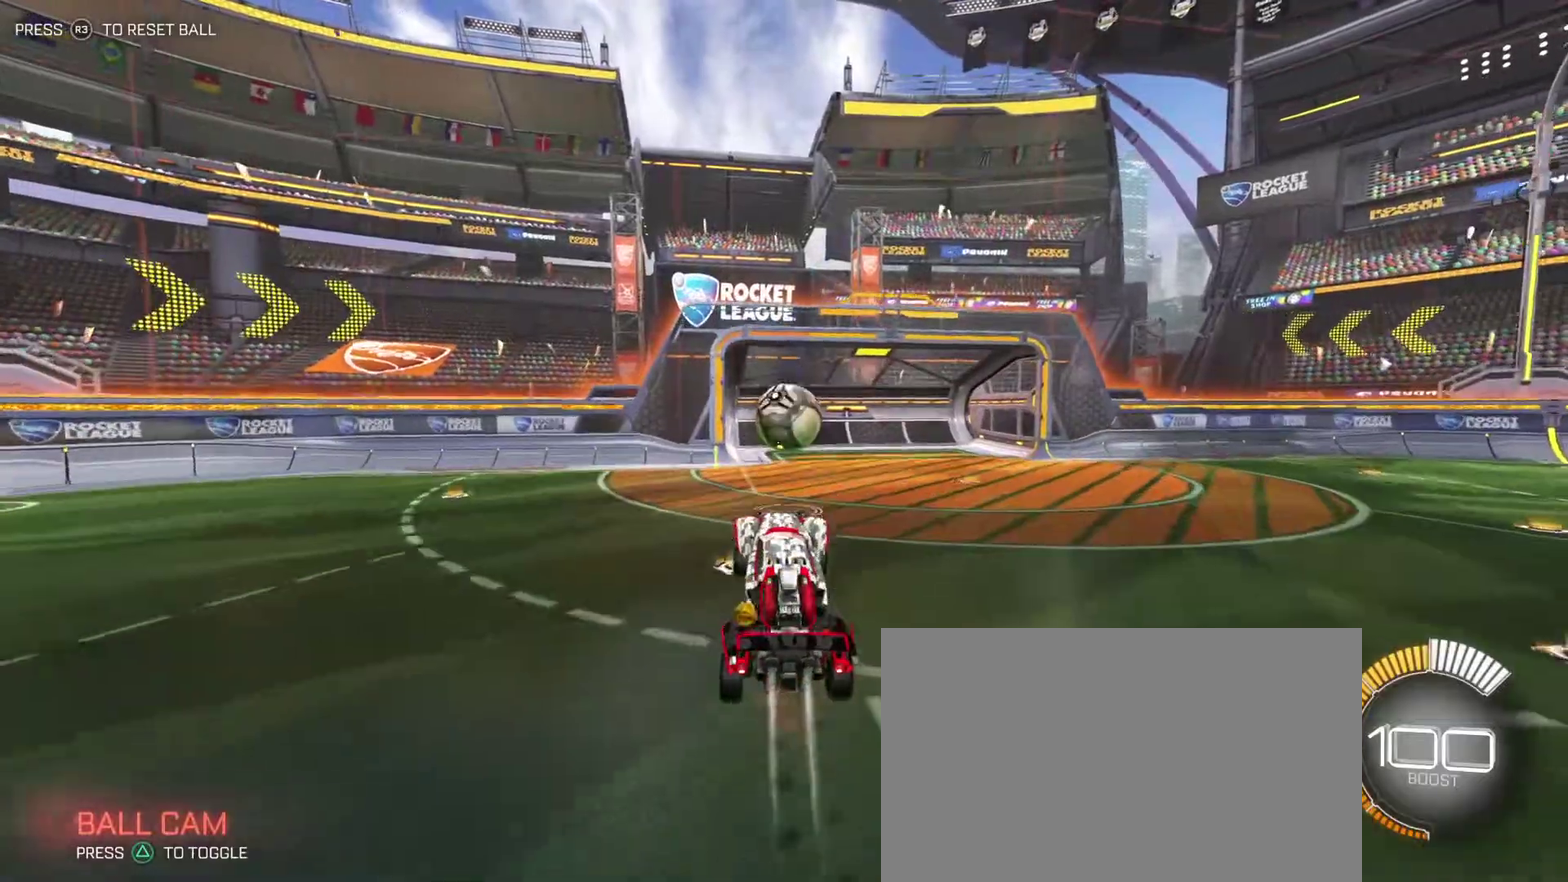
{"dt_ms": 400, "buttons": [], "left_stick": "center", "right_stick": "center", "events": [[100, "left_stick", "right"], [150, "left_stick", "center"], [267, "CROSS", "down"], [367, "CROSS", "up"], [383, "R2", "up"]]}